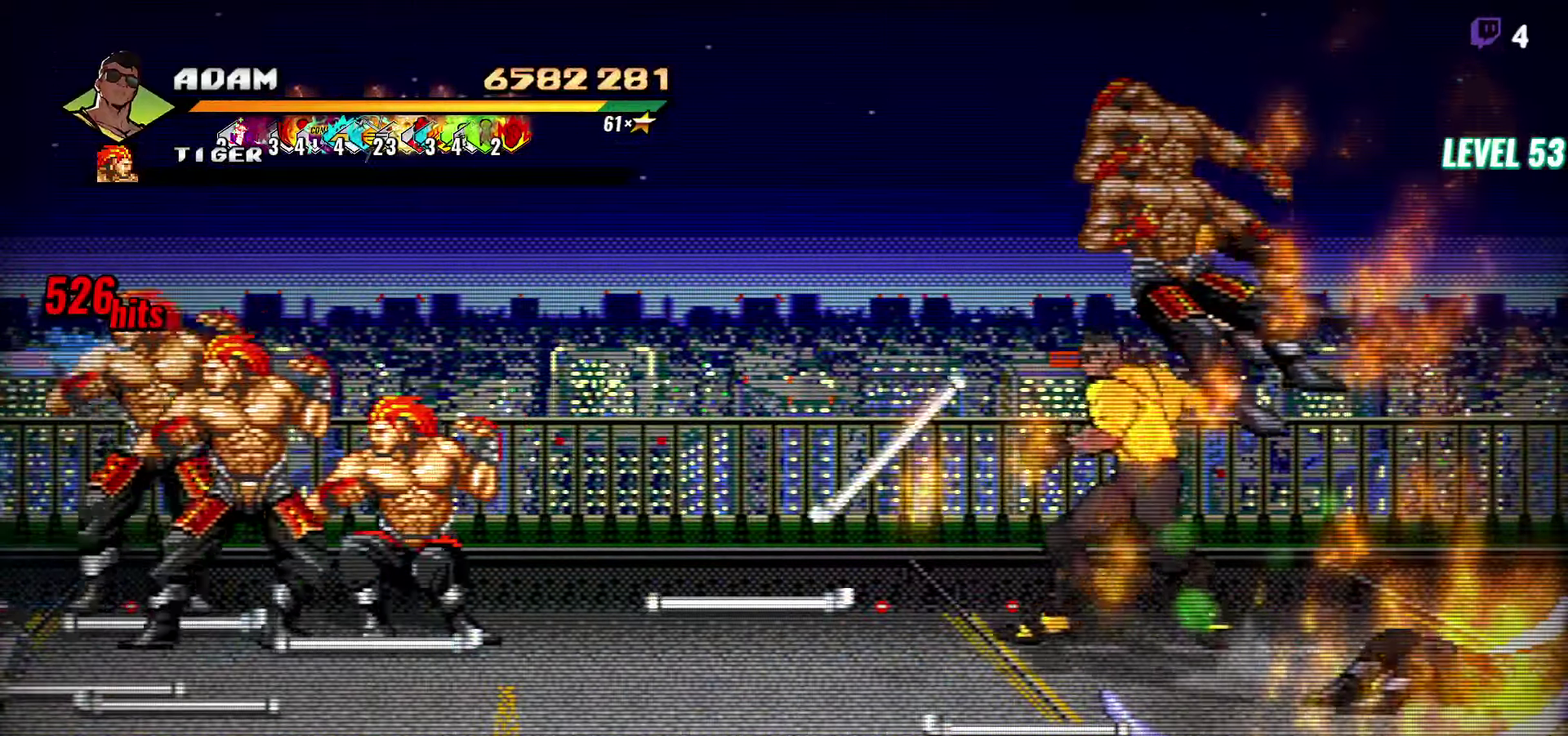
Gameplay with a controller (Xbox layout); each line is a JSON object with the inputs held at the frame after it. "events" lists button and stick changes between this image and that frame as [ms after this image, input, new state], when the widget could be followed in between. Not read: L3 R1 R3 START left_stick right_stick.
{"buttons": ["DPAD_LEFT"], "events": []}
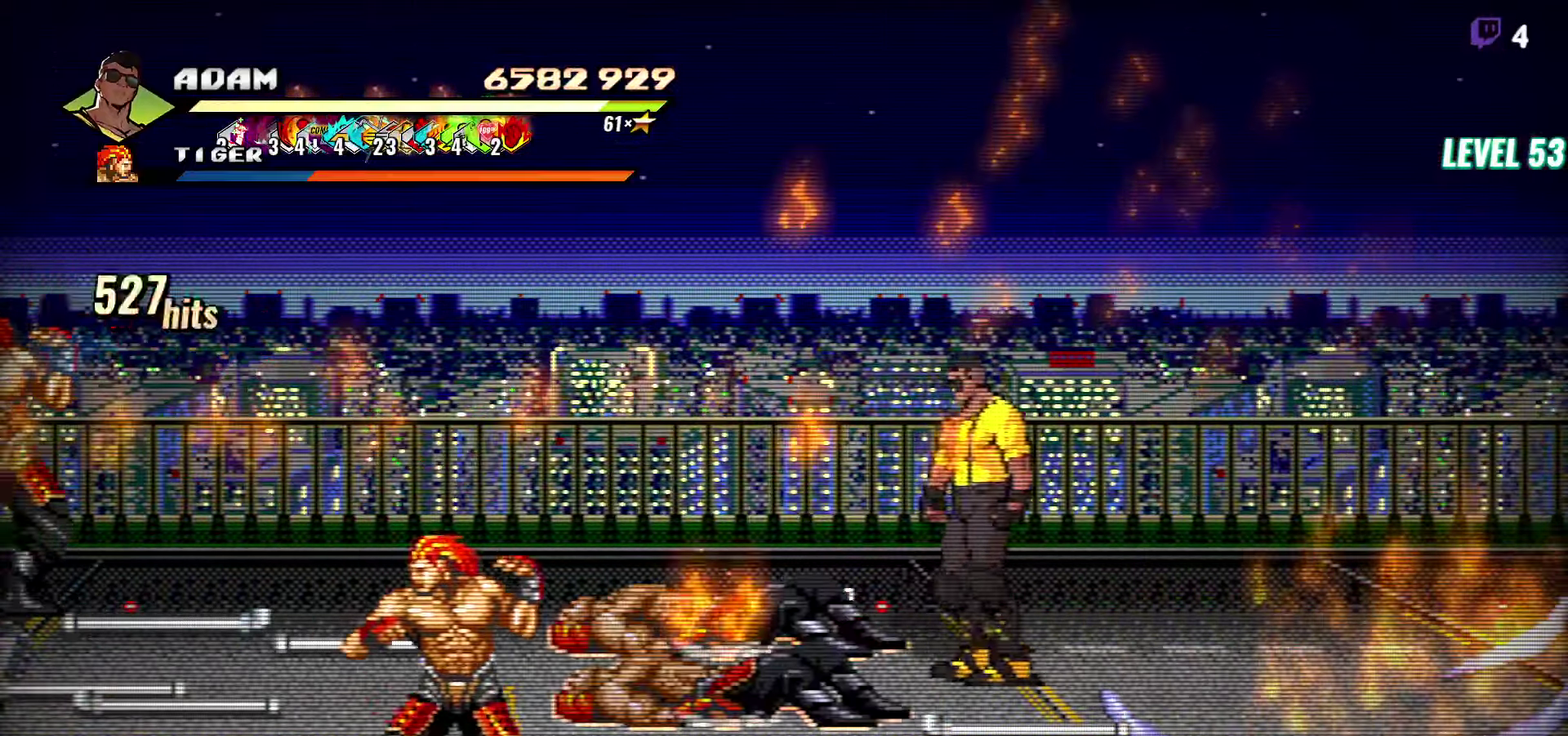
{"buttons": ["DPAD_LEFT"], "events": [[167, "DPAD_UP", "down"], [350, "DPAD_UP", "up"], [383, "B", "down"], [467, "B", "up"]]}
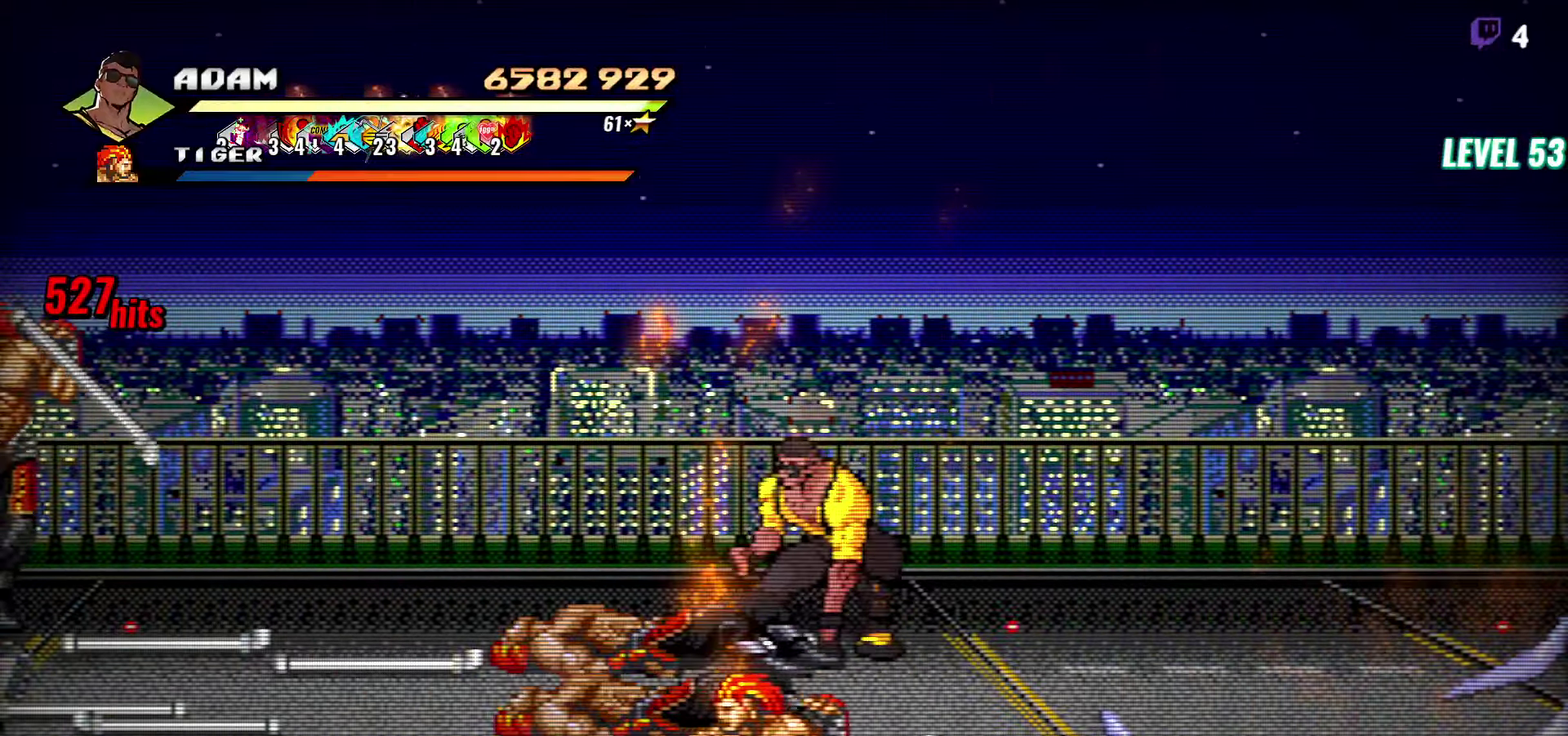
{"buttons": ["DPAD_LEFT"], "events": [[150, "A", "down"], [200, "A", "up"], [217, "B", "down"], [350, "B", "up"]]}
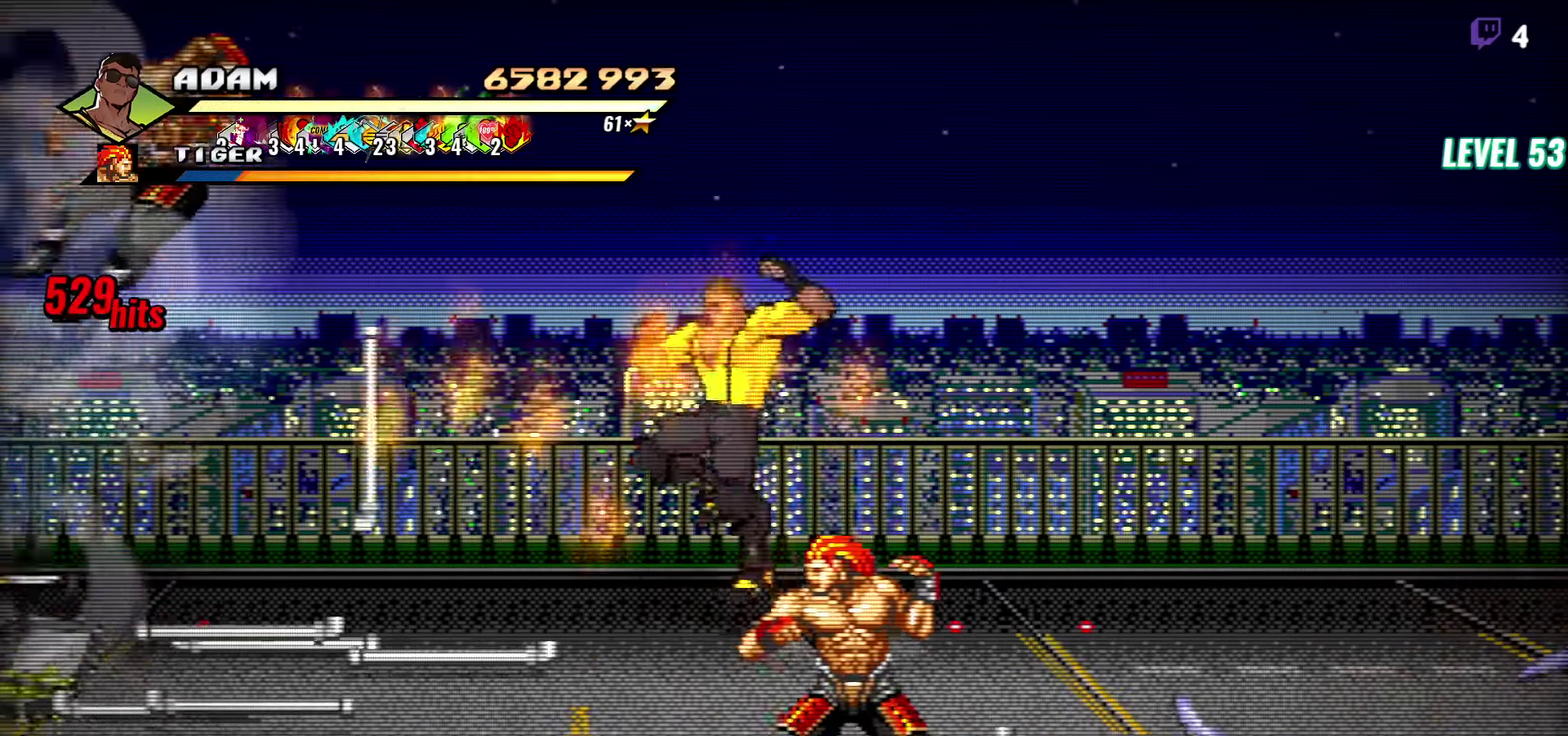
{"buttons": ["Y"], "events": [[117, "DPAD_LEFT", "up"], [200, "DPAD_DOWN", "down"], [200, "DPAD_RIGHT", "down"], [300, "Y", "down"], [384, "DPAD_DOWN", "up"], [384, "DPAD_RIGHT", "up"], [384, "Y", "up"], [484, "Y", "down"]]}
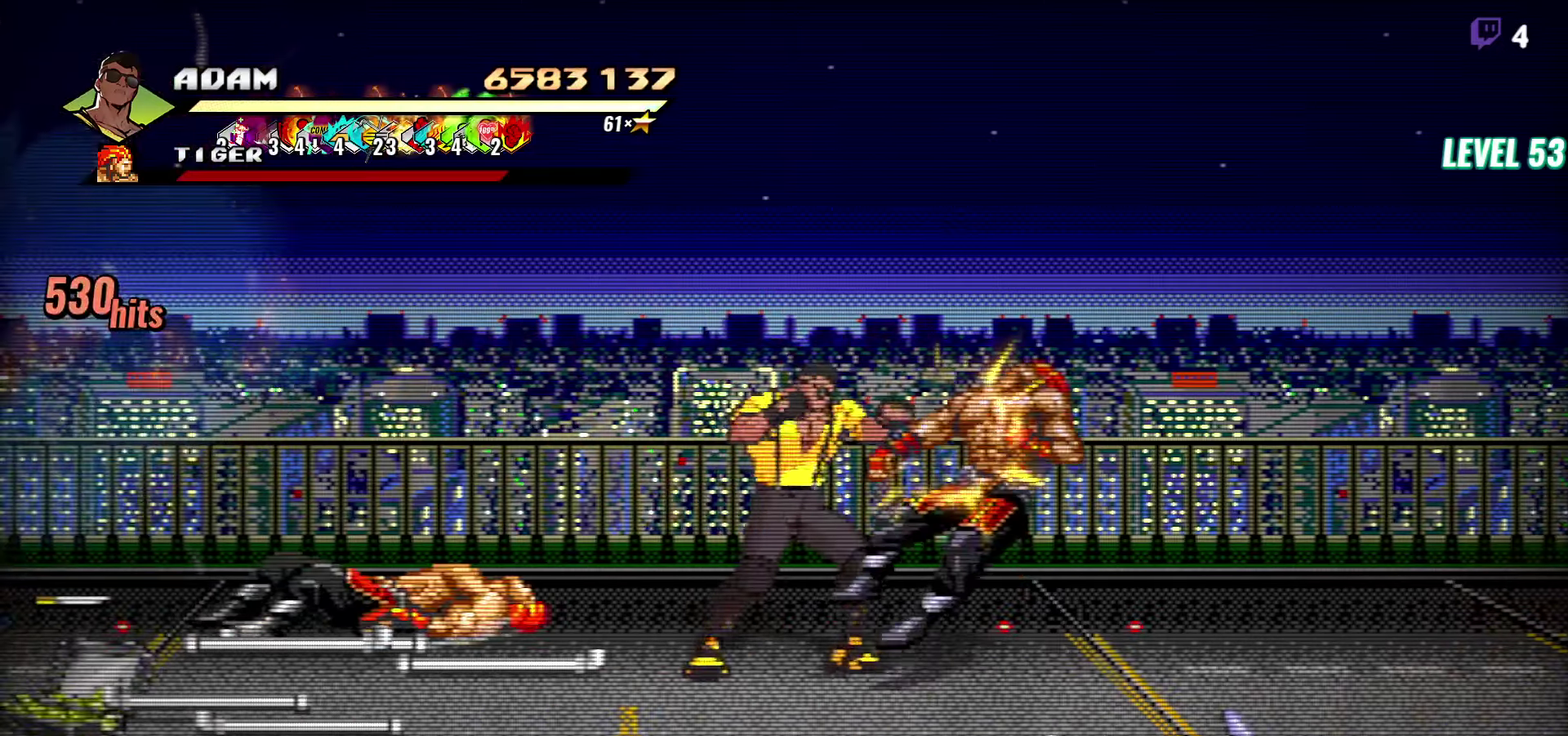
{"buttons": ["DPAD_LEFT"], "events": [[34, "Y", "up"], [100, "Y", "down"], [184, "Y", "up"], [434, "DPAD_LEFT", "down"]]}
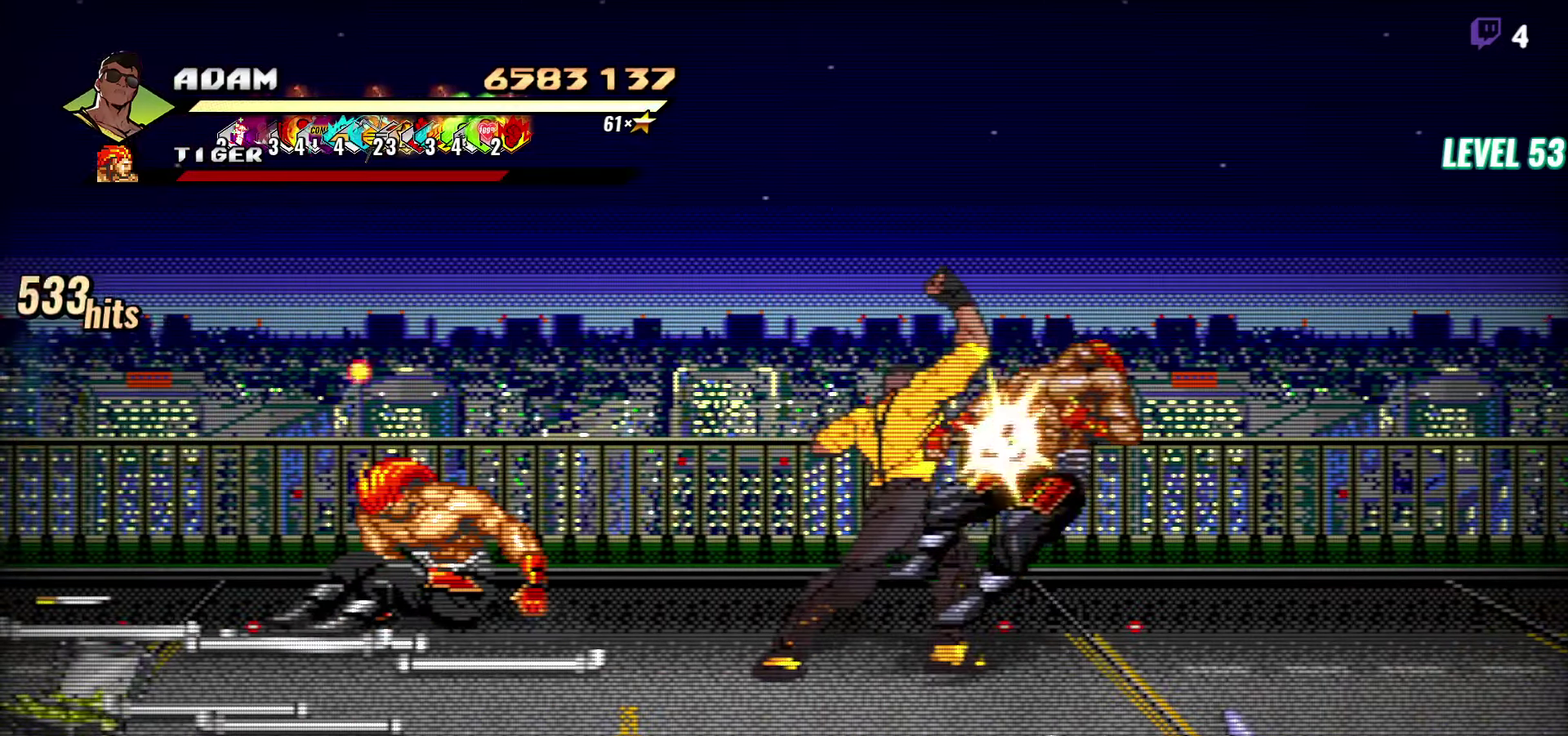
{"buttons": ["Y"], "events": [[167, "DPAD_LEFT", "up"], [450, "Y", "down"]]}
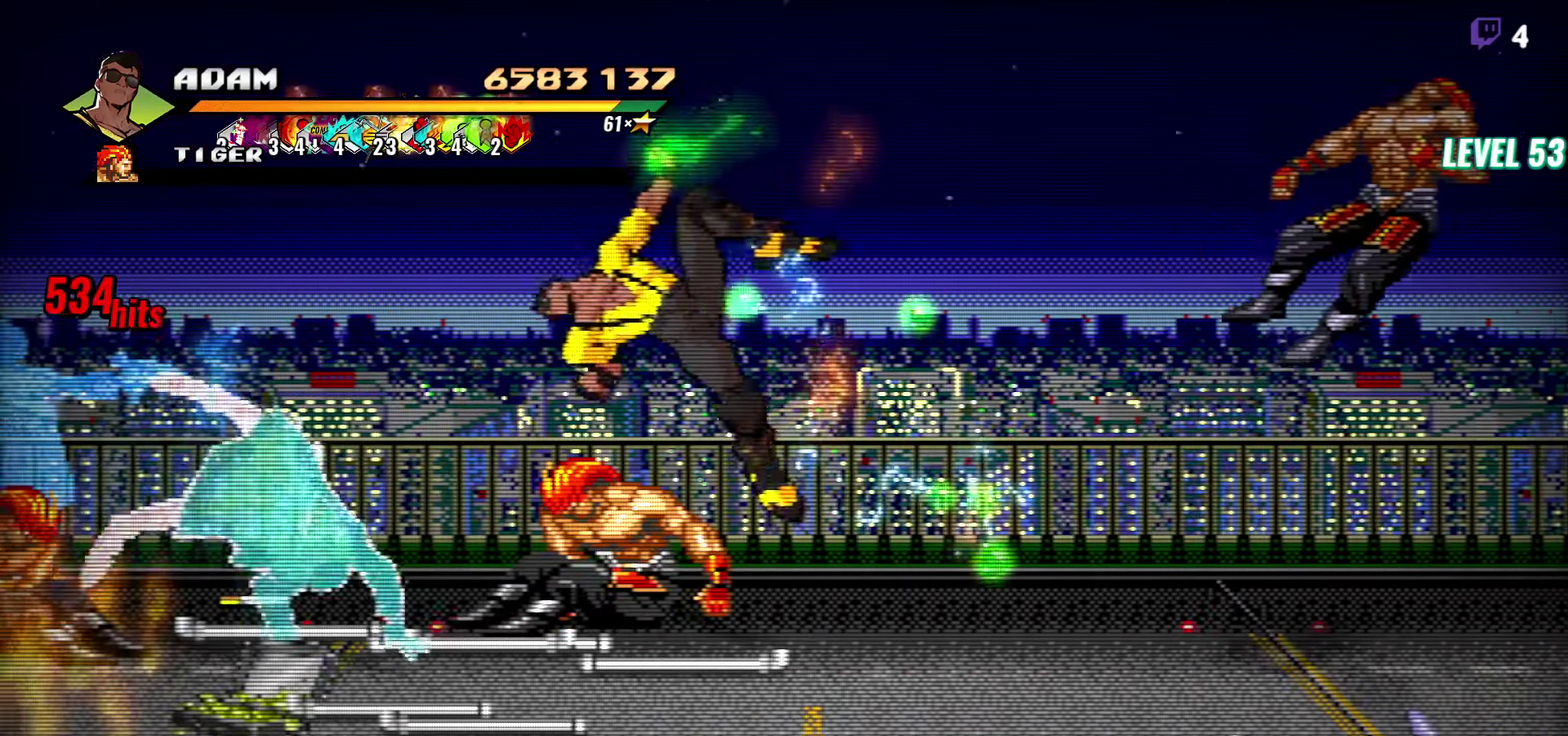
{"buttons": ["Y"], "events": []}
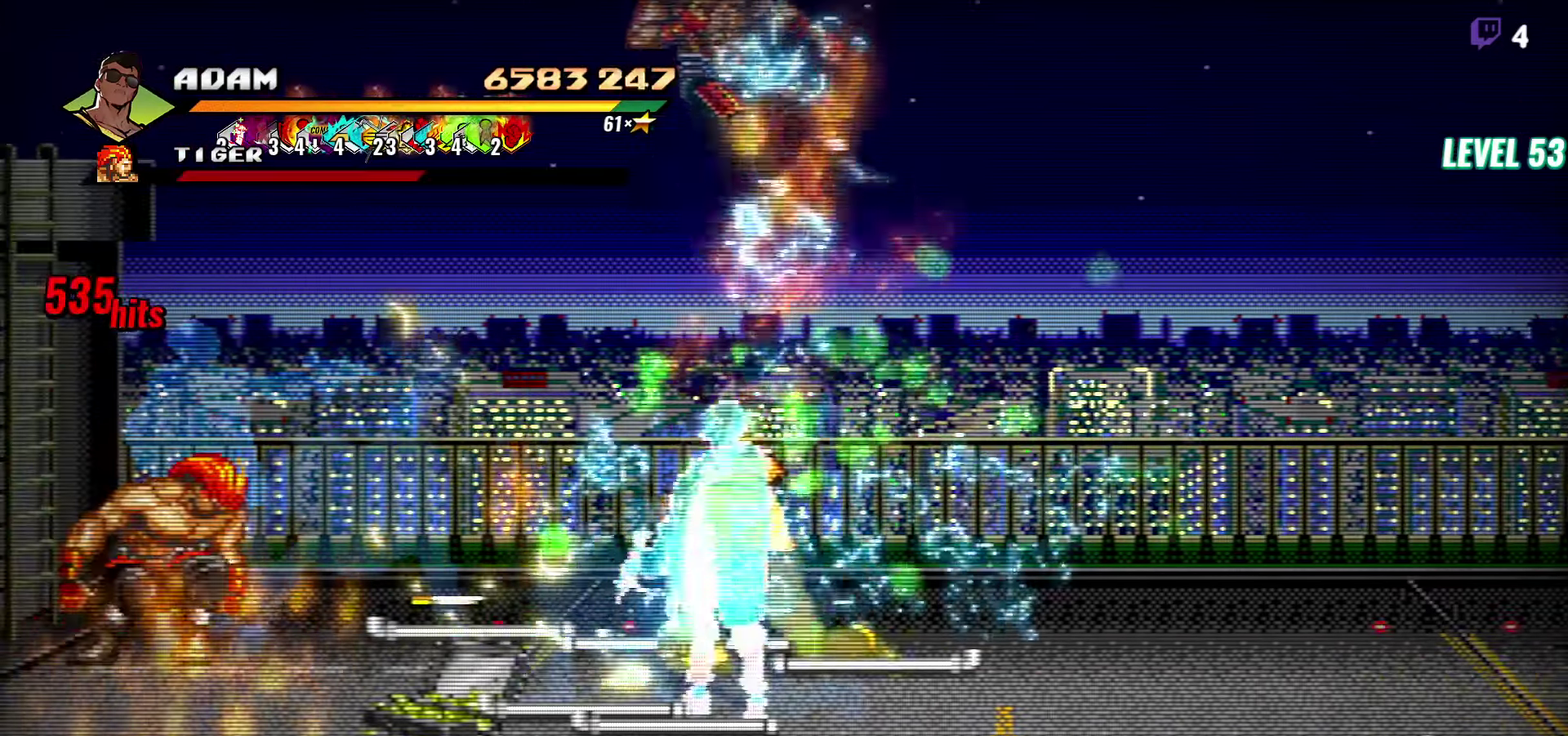
{"buttons": ["DPAD_LEFT"], "events": [[167, "Y", "up"], [384, "DPAD_LEFT", "down"], [450, "DPAD_LEFT", "up"], [500, "DPAD_LEFT", "down"]]}
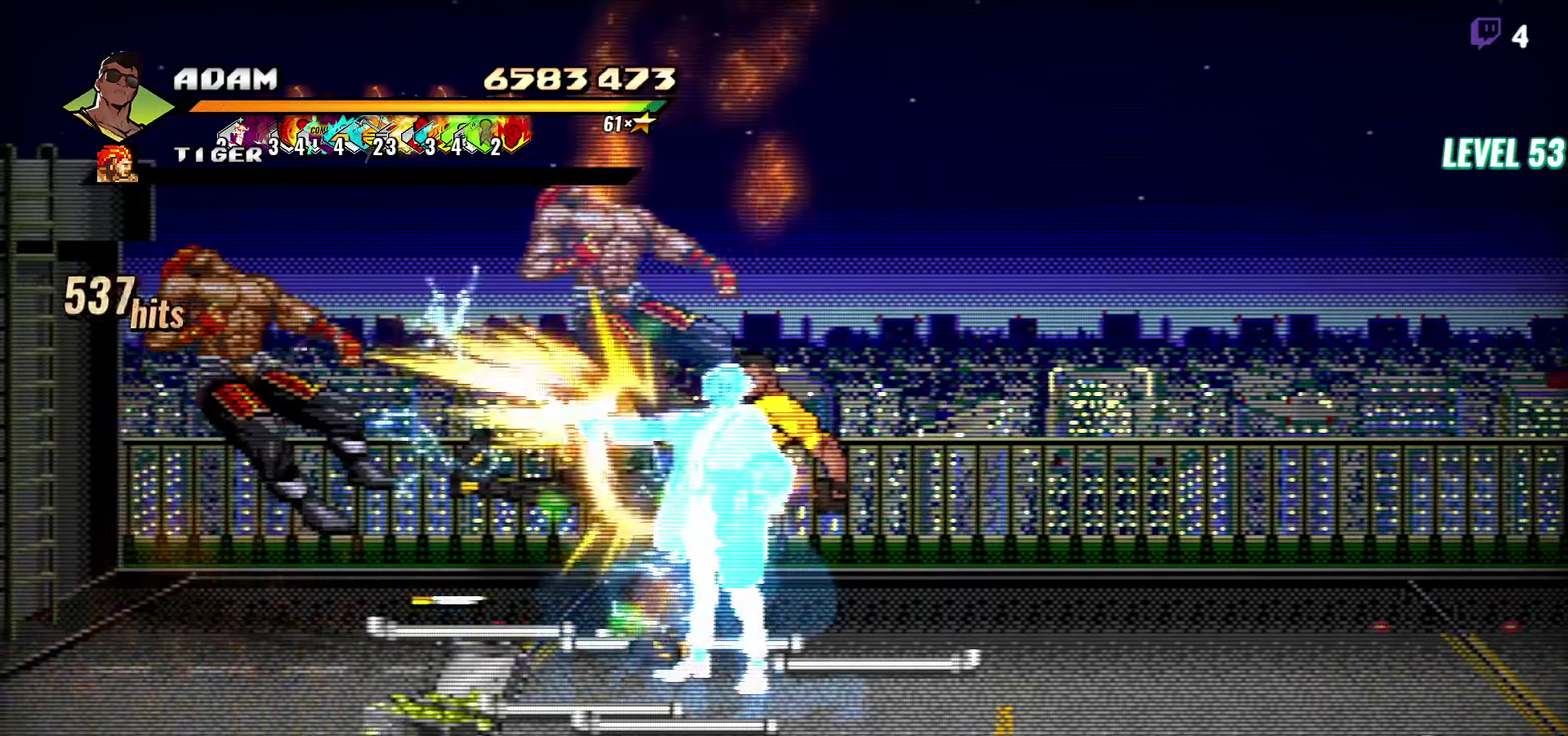
{"buttons": ["Y"], "events": [[50, "Y", "down"], [117, "DPAD_LEFT", "up"], [134, "Y", "up"], [484, "Y", "down"]]}
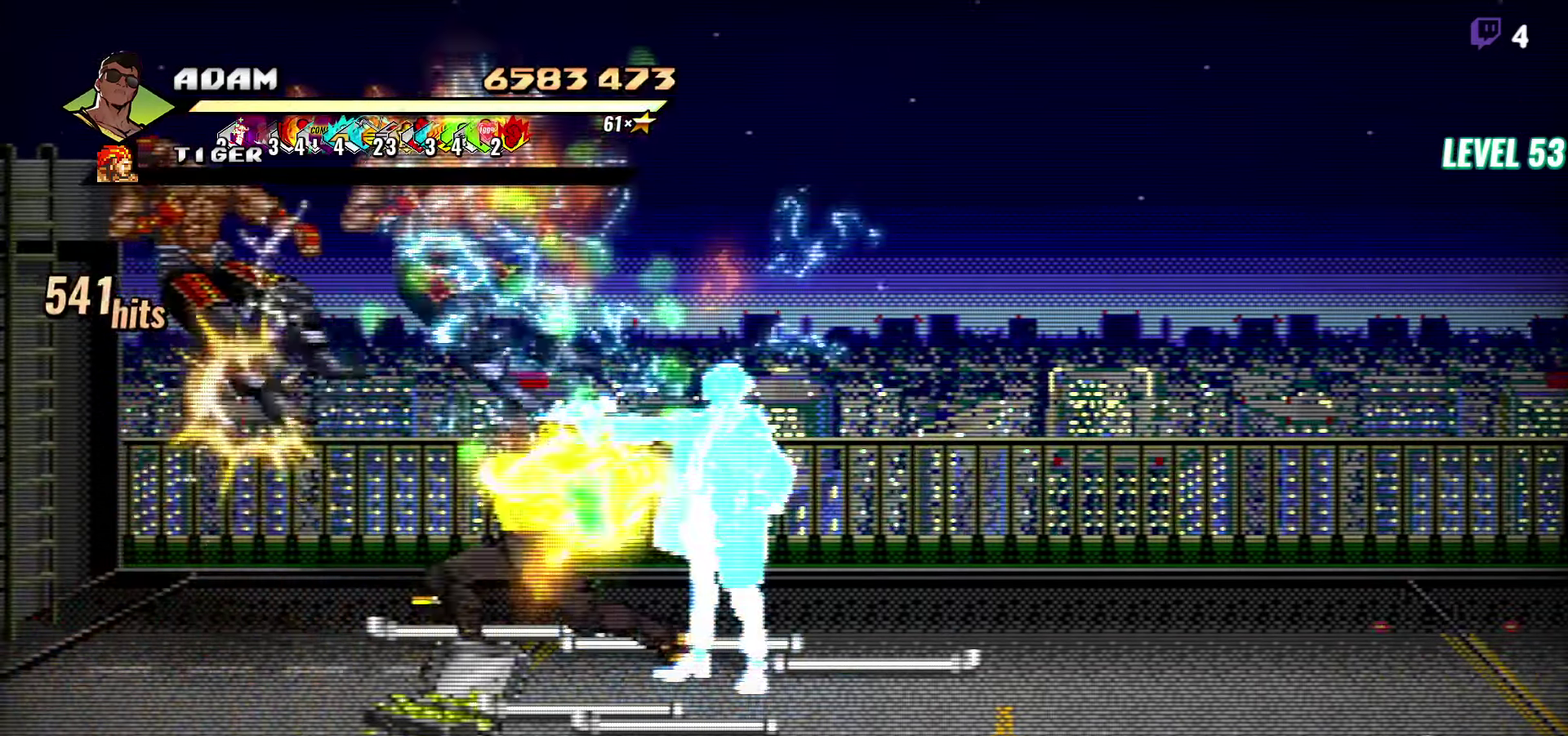
{"buttons": ["DPAD_LEFT"], "events": [[84, "Y", "up"], [467, "DPAD_LEFT", "down"]]}
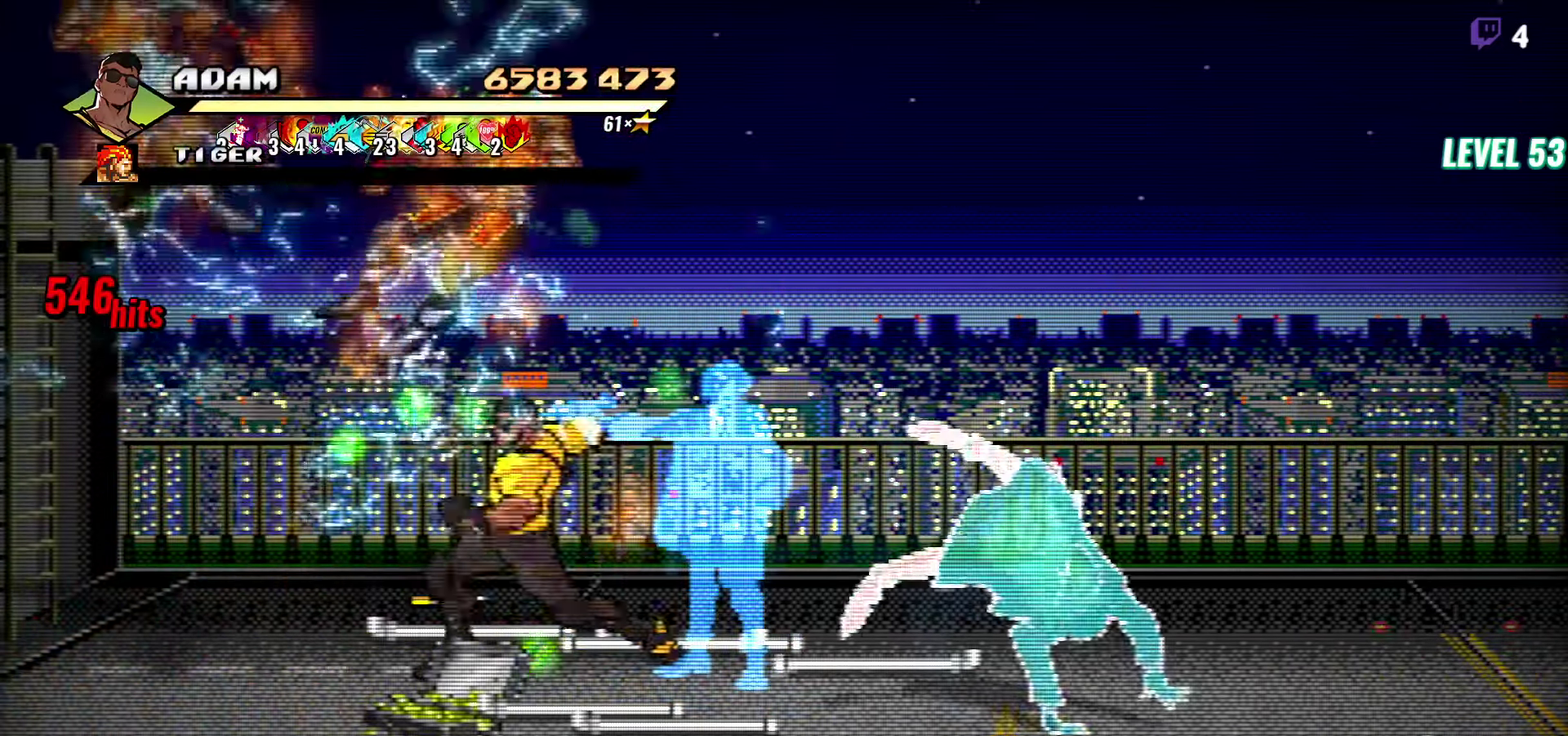
{"buttons": ["B"], "events": [[84, "DPAD_UP", "down"], [384, "DPAD_UP", "up"], [400, "DPAD_LEFT", "up"], [417, "B", "down"]]}
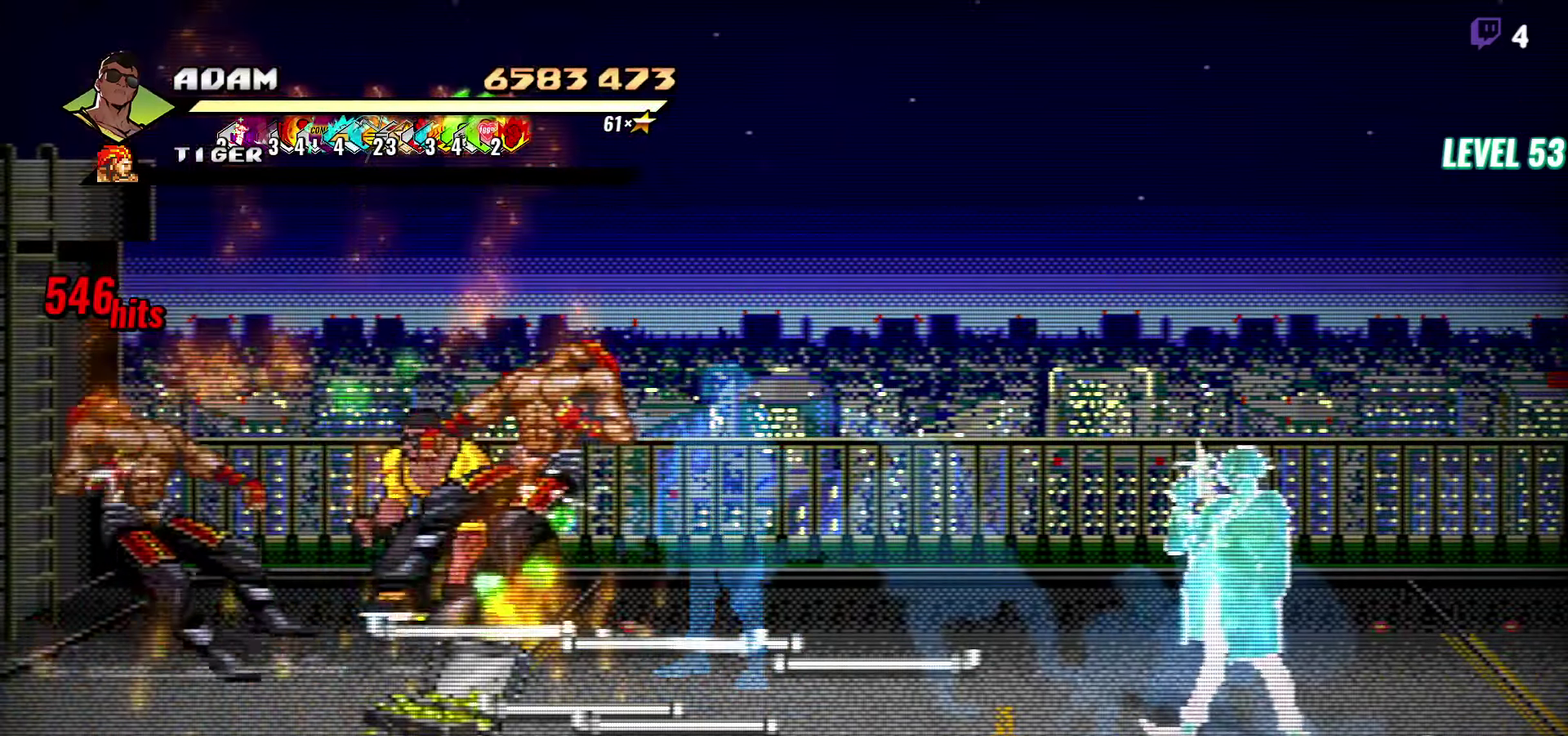
{"buttons": [], "events": [[34, "B", "up"], [117, "DPAD_DOWN", "down"], [467, "DPAD_DOWN", "up"]]}
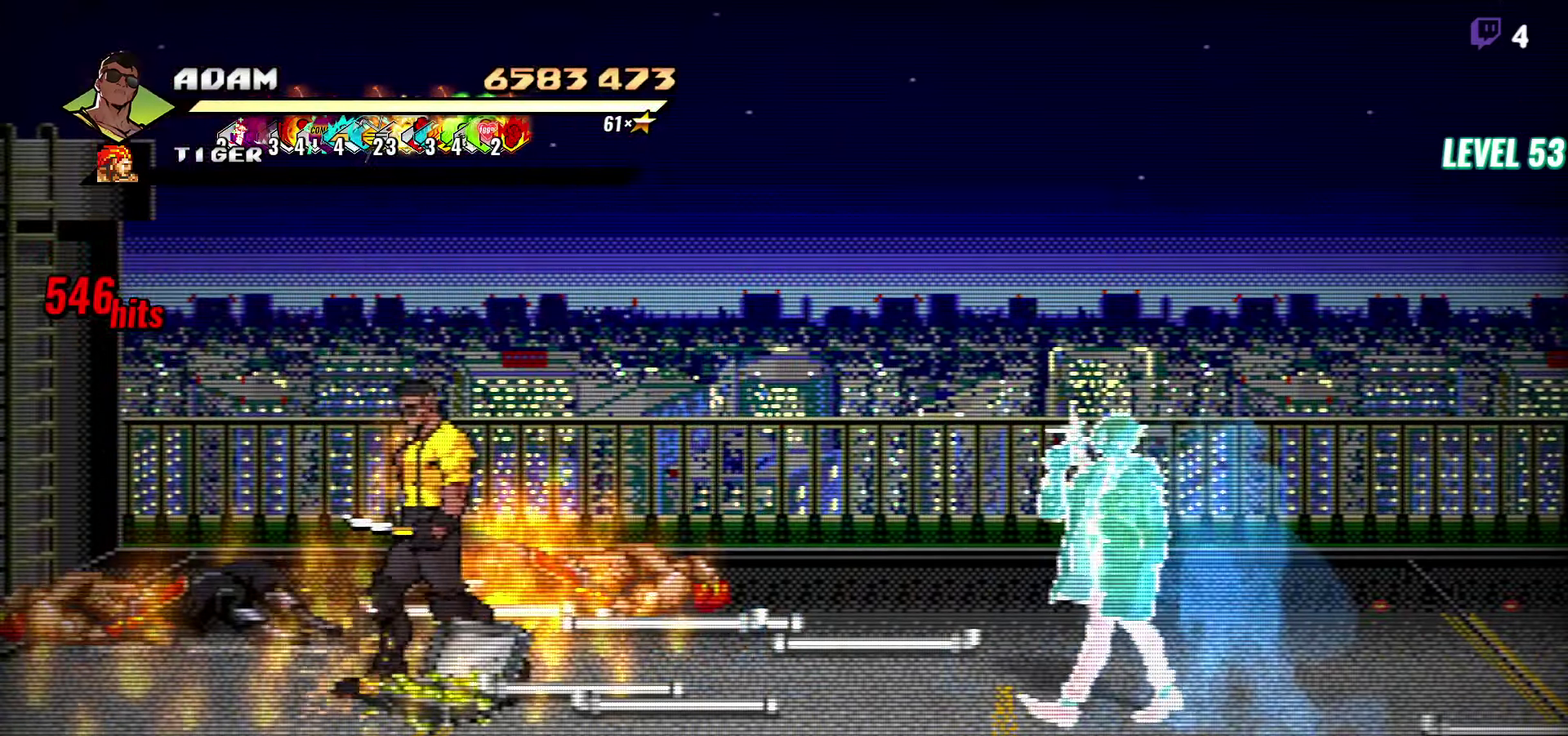
{"buttons": ["DPAD_DOWN", "DPAD_RIGHT"], "events": [[50, "B", "down"], [133, "B", "up"], [216, "DPAD_DOWN", "down"], [466, "DPAD_RIGHT", "down"]]}
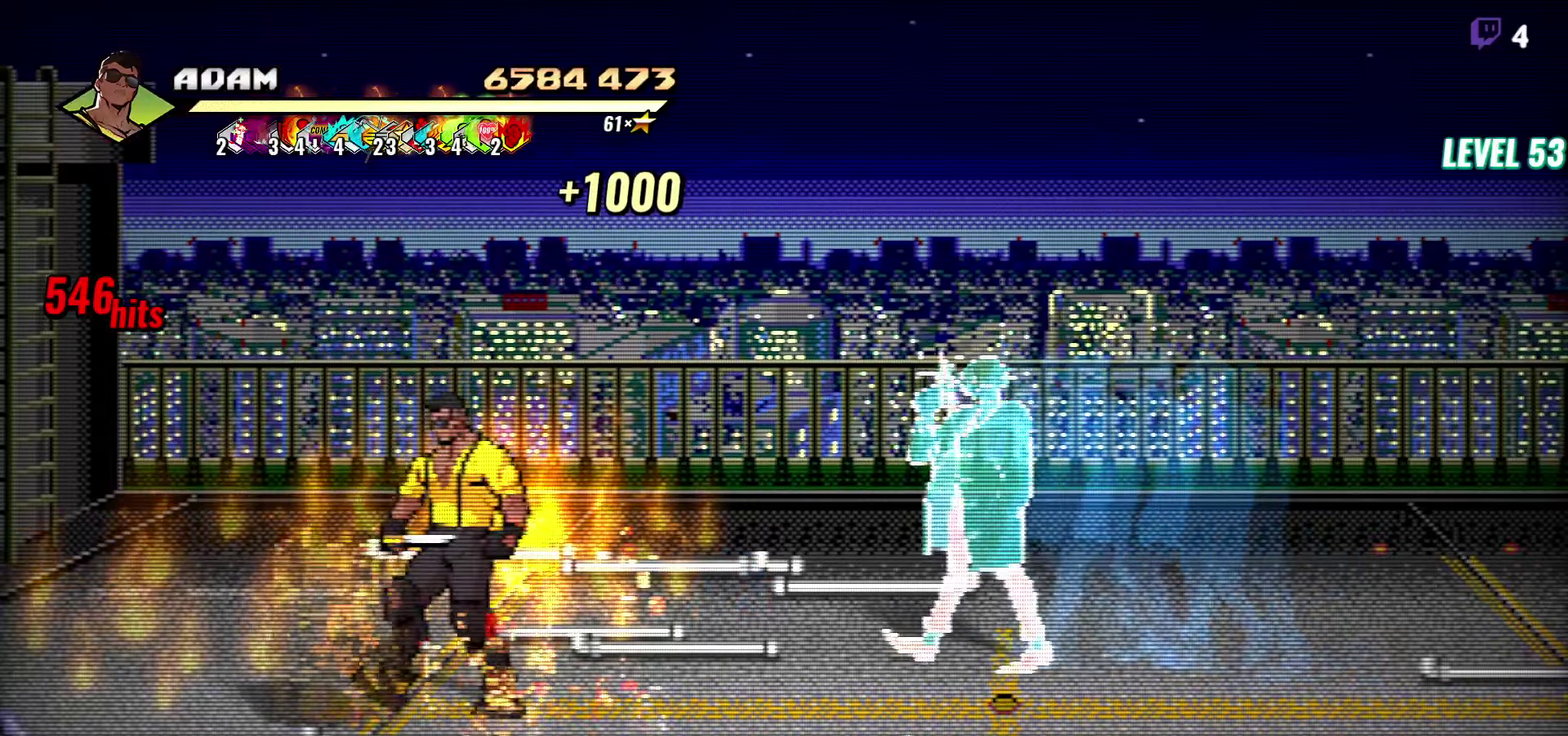
{"buttons": ["DPAD_DOWN", "DPAD_RIGHT"], "events": []}
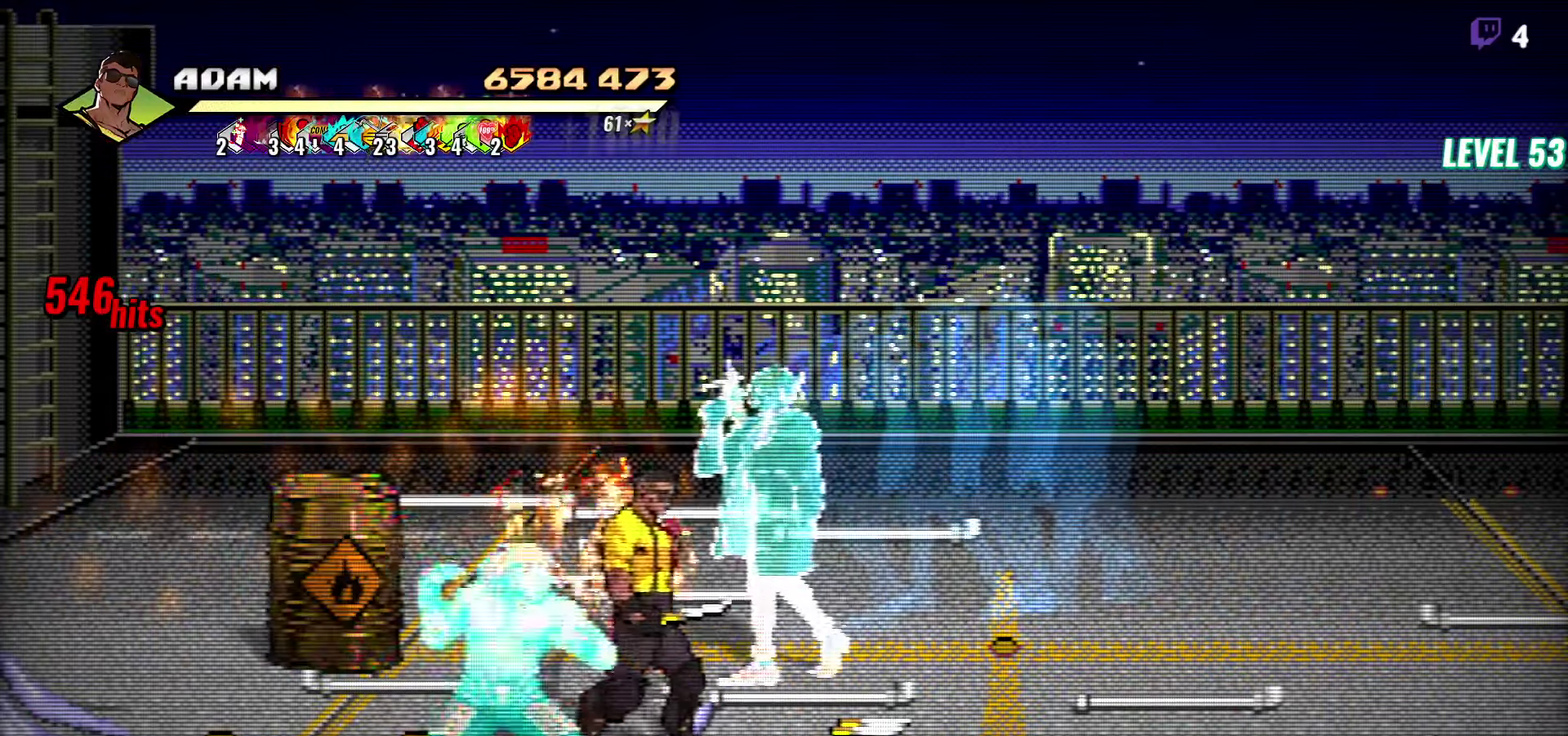
{"buttons": ["DPAD_UP"], "events": [[50, "DPAD_RIGHT", "up"], [83, "DPAD_LEFT", "down"], [116, "B", "down"], [166, "DPAD_DOWN", "up"], [200, "B", "up"], [200, "DPAD_LEFT", "up"], [466, "DPAD_UP", "down"]]}
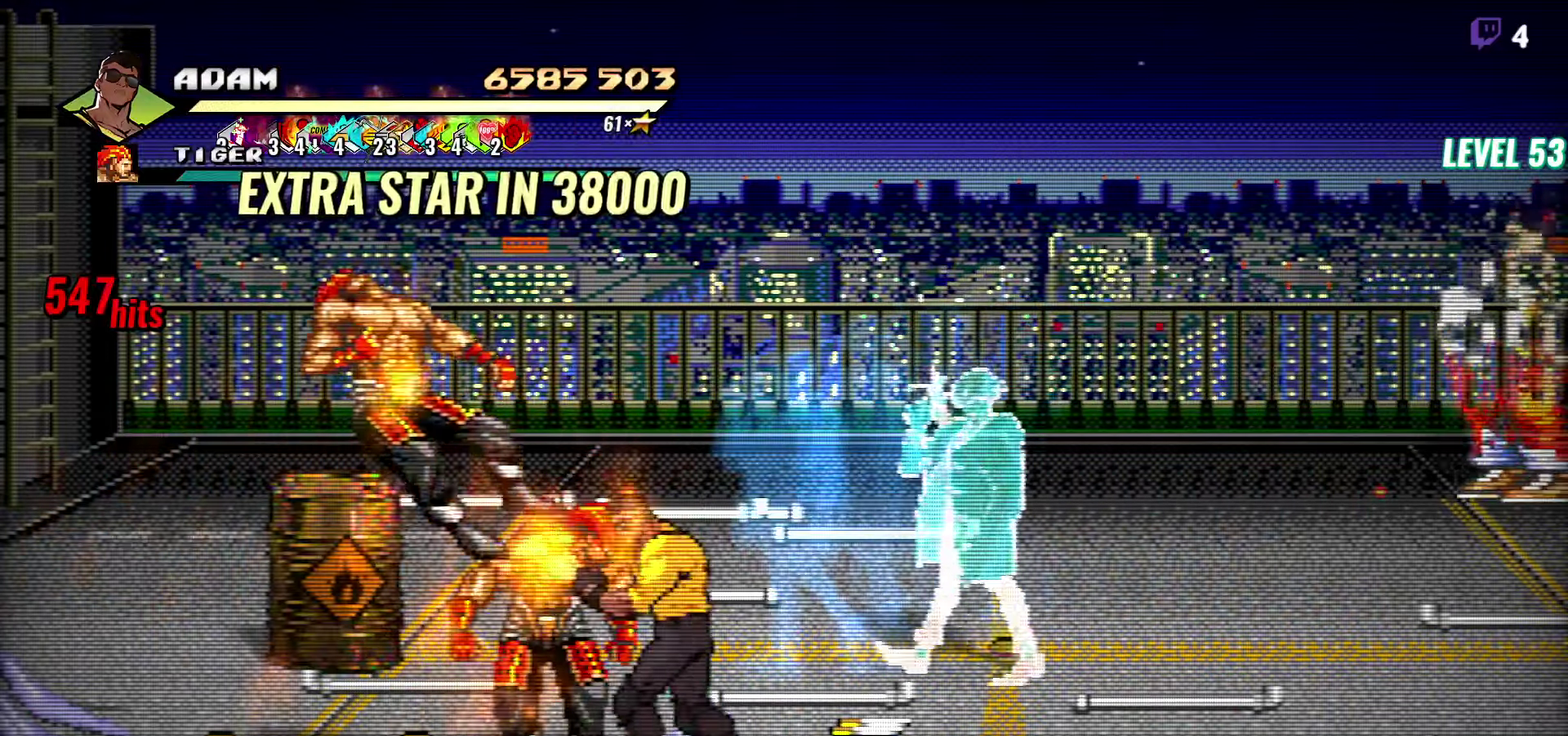
{"buttons": [], "events": [[133, "DPAD_UP", "up"], [133, "Y", "down"], [183, "Y", "up"]]}
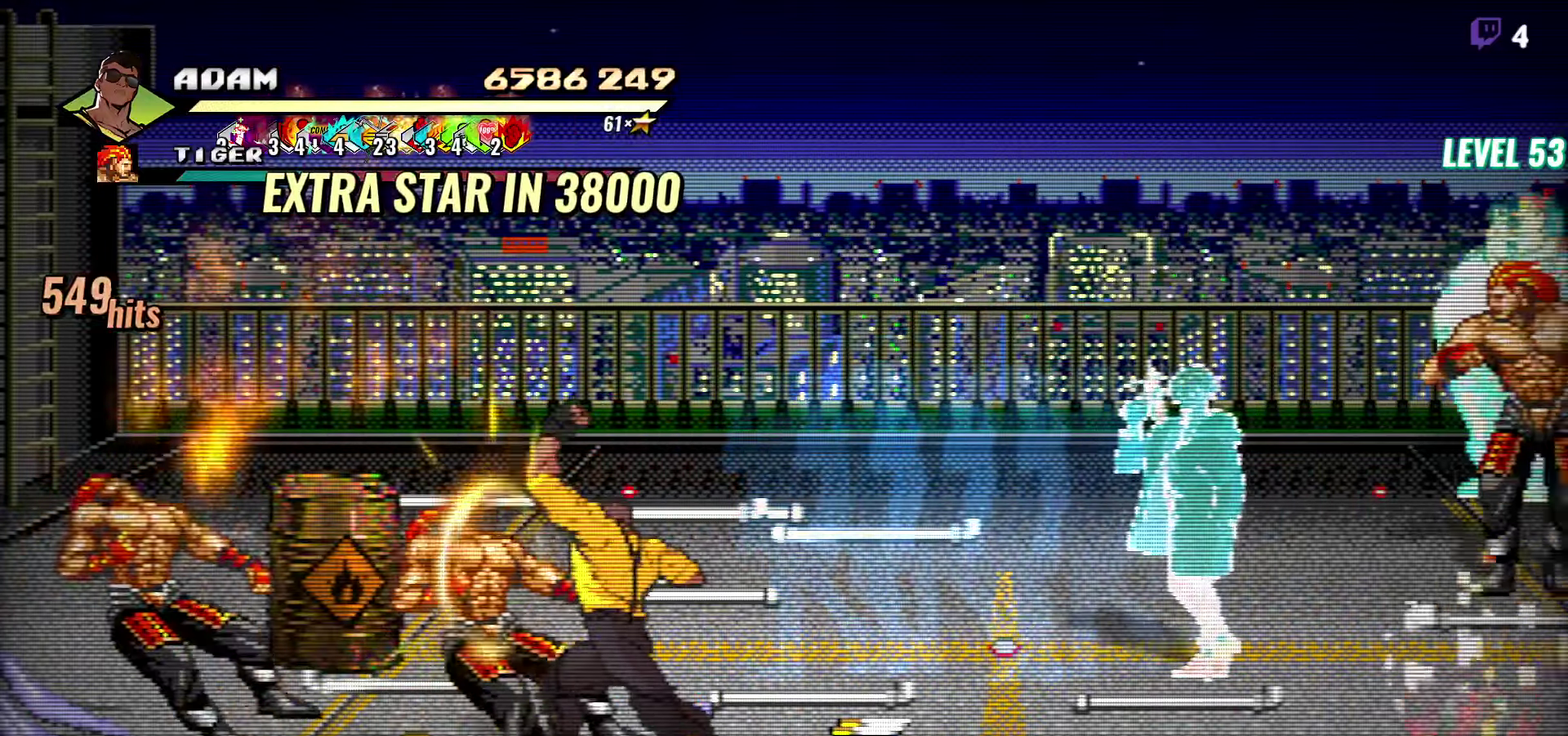
{"buttons": [], "events": [[50, "DPAD_LEFT", "down"], [200, "Y", "down"], [250, "DPAD_LEFT", "up"], [300, "Y", "up"]]}
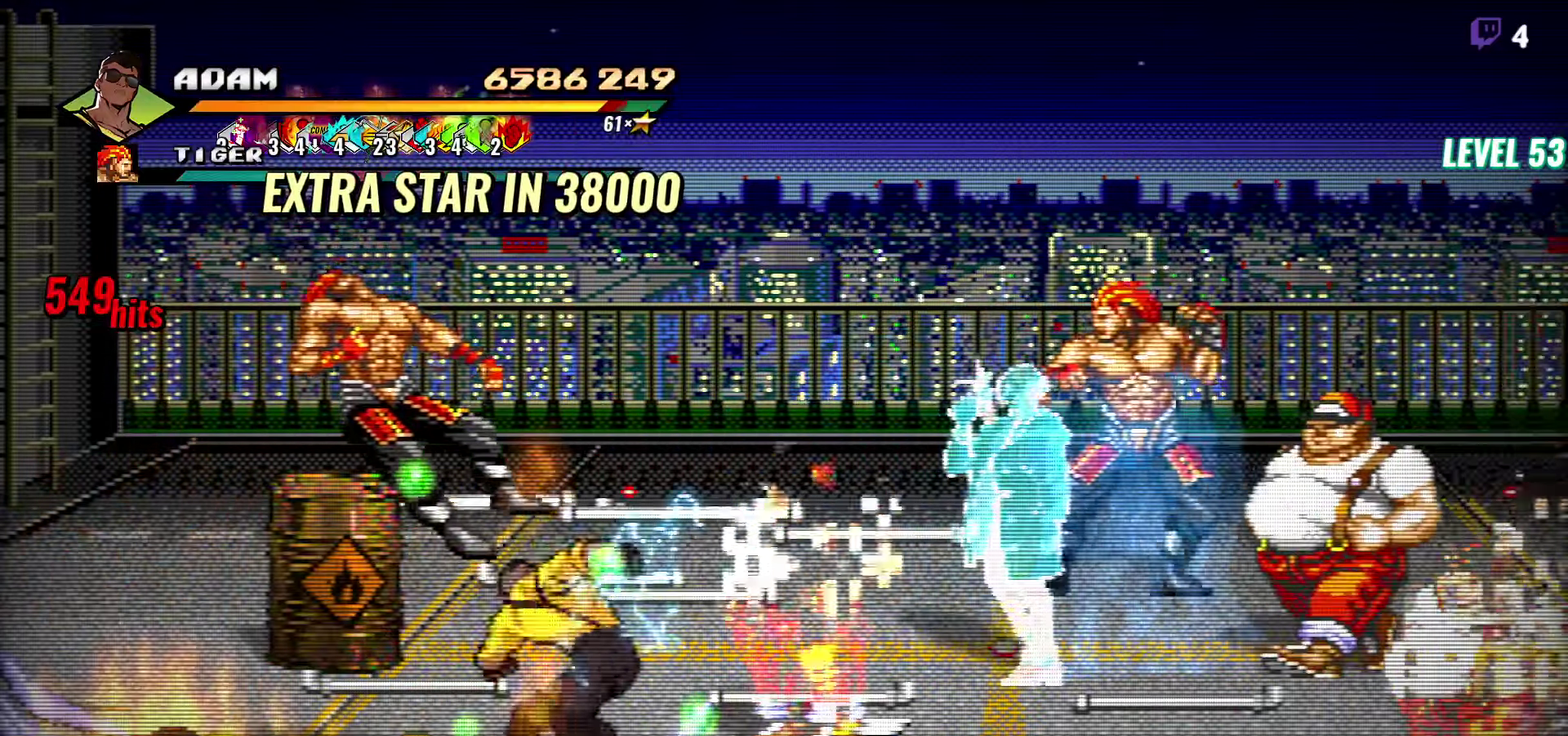
{"buttons": [], "events": [[200, "Y", "down"], [316, "Y", "up"], [400, "DPAD_RIGHT", "down"], [466, "DPAD_RIGHT", "up"]]}
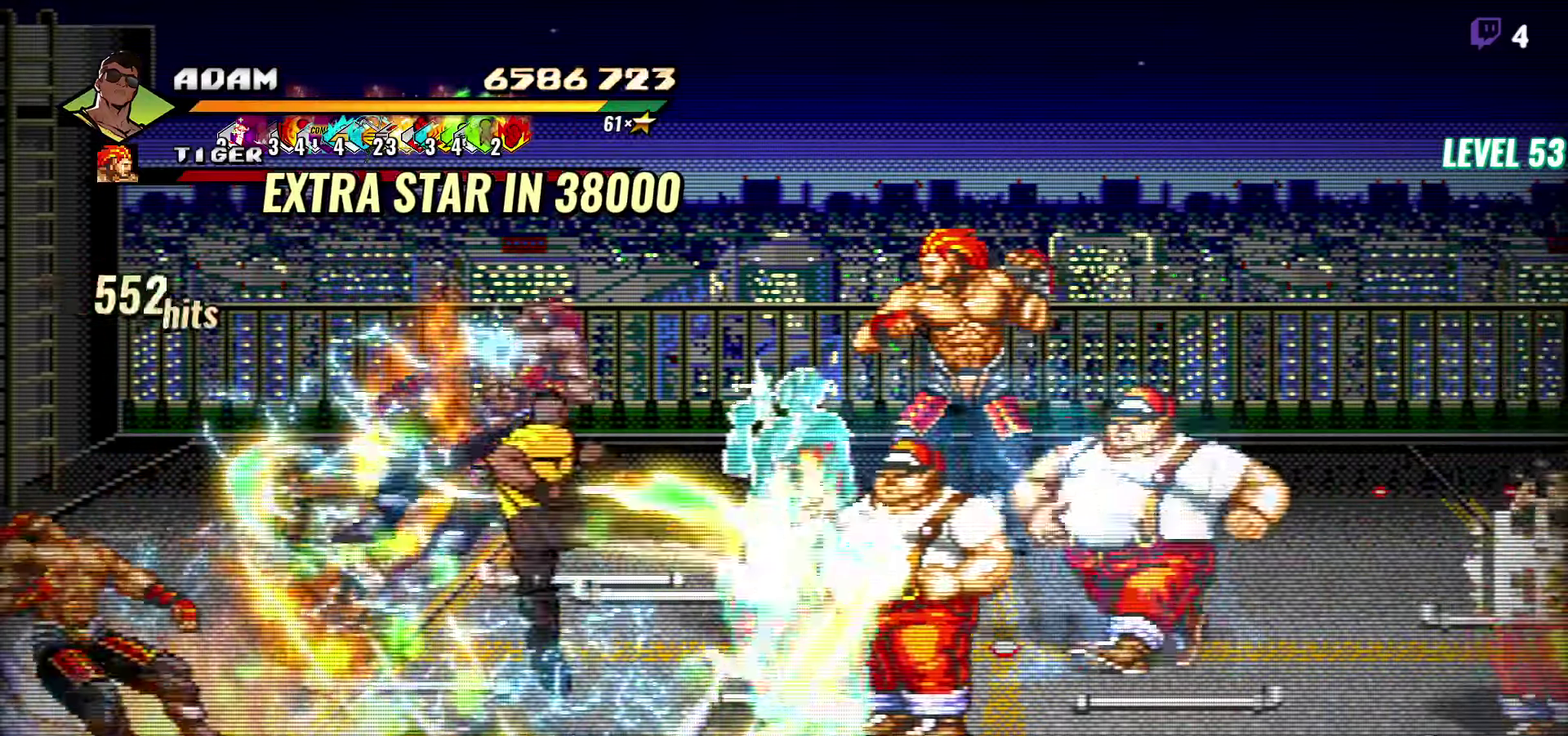
{"buttons": ["DPAD_RIGHT"], "events": [[16, "DPAD_RIGHT", "down"], [283, "Y", "down"], [383, "Y", "up"]]}
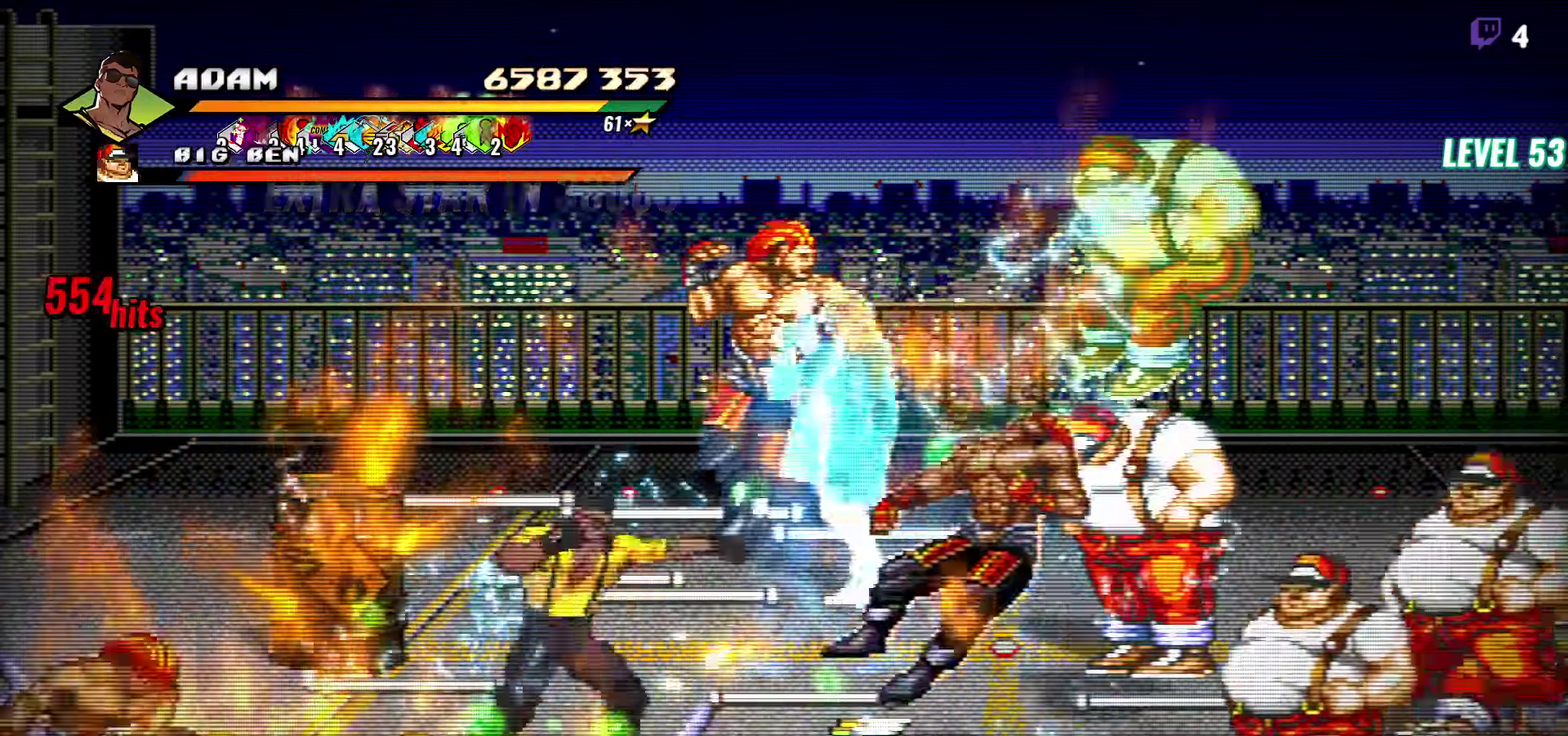
{"buttons": [], "events": [[383, "Y", "down"], [416, "DPAD_RIGHT", "up"], [483, "Y", "up"]]}
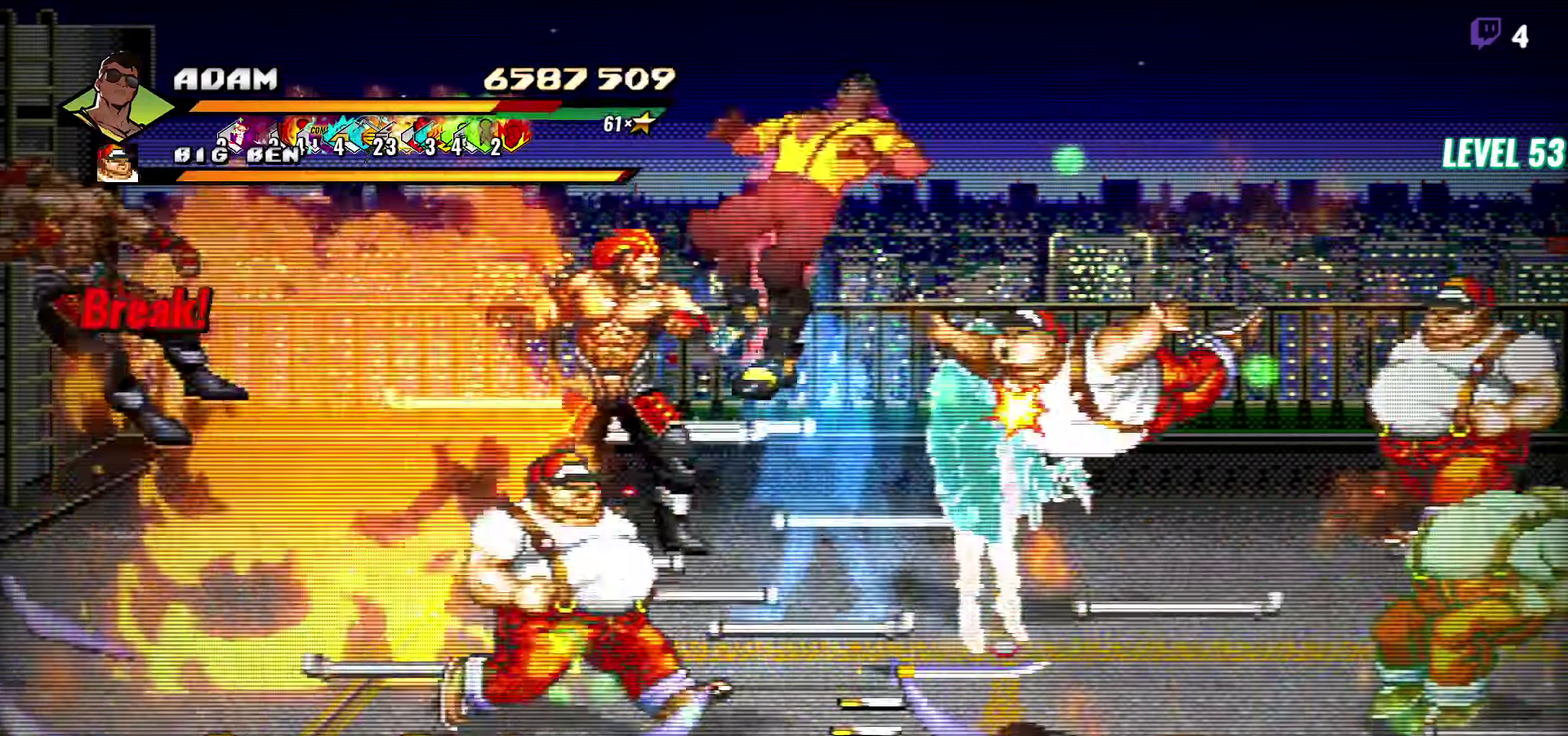
{"buttons": ["A"], "events": [[166, "DPAD_RIGHT", "down"], [433, "A", "down"], [450, "DPAD_RIGHT", "up"]]}
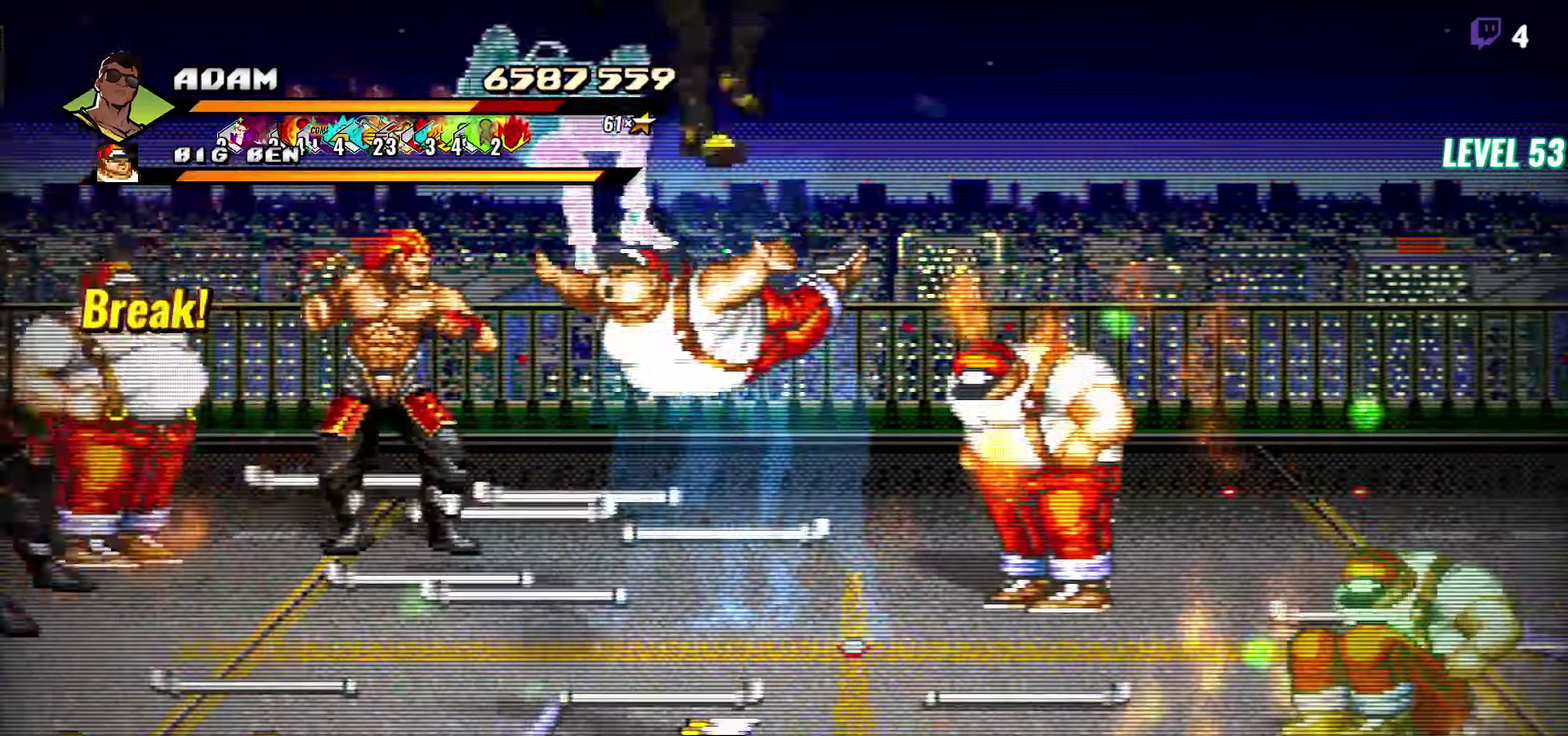
{"buttons": [], "events": [[16, "A", "up"]]}
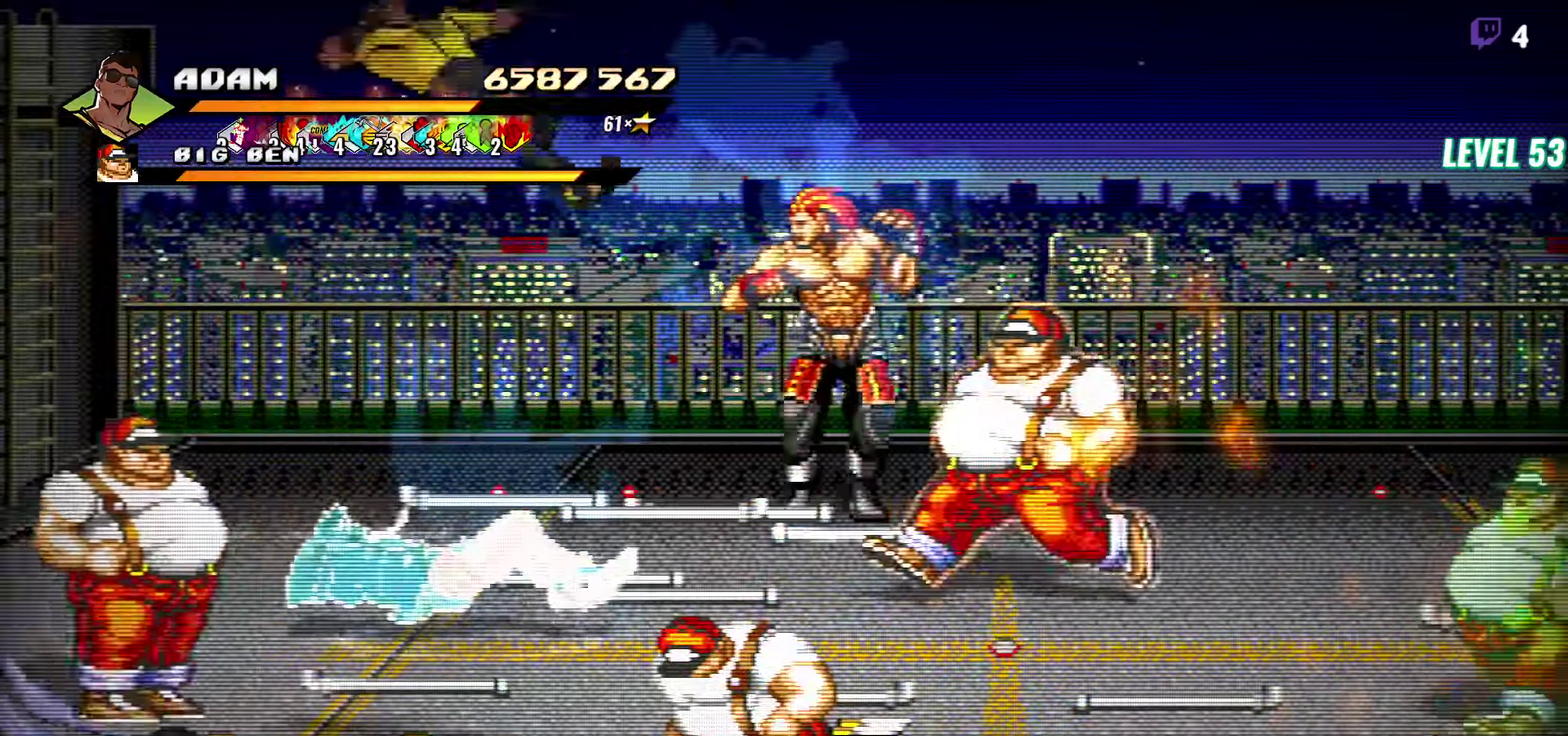
{"buttons": [], "events": []}
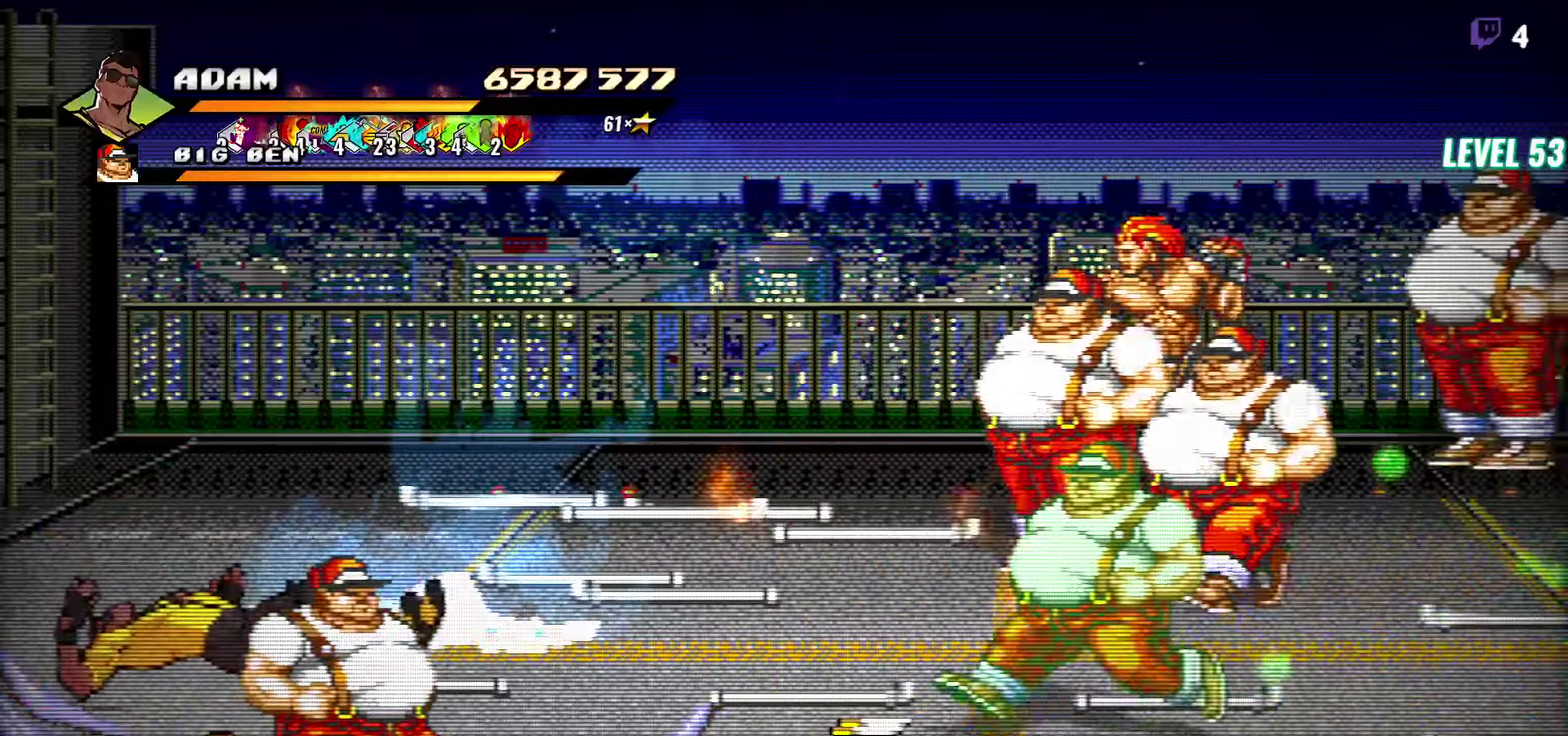
{"buttons": [], "events": [[50, "DPAD_UP", "down"], [250, "DPAD_UP", "up"], [333, "Y", "down"], [433, "Y", "up"]]}
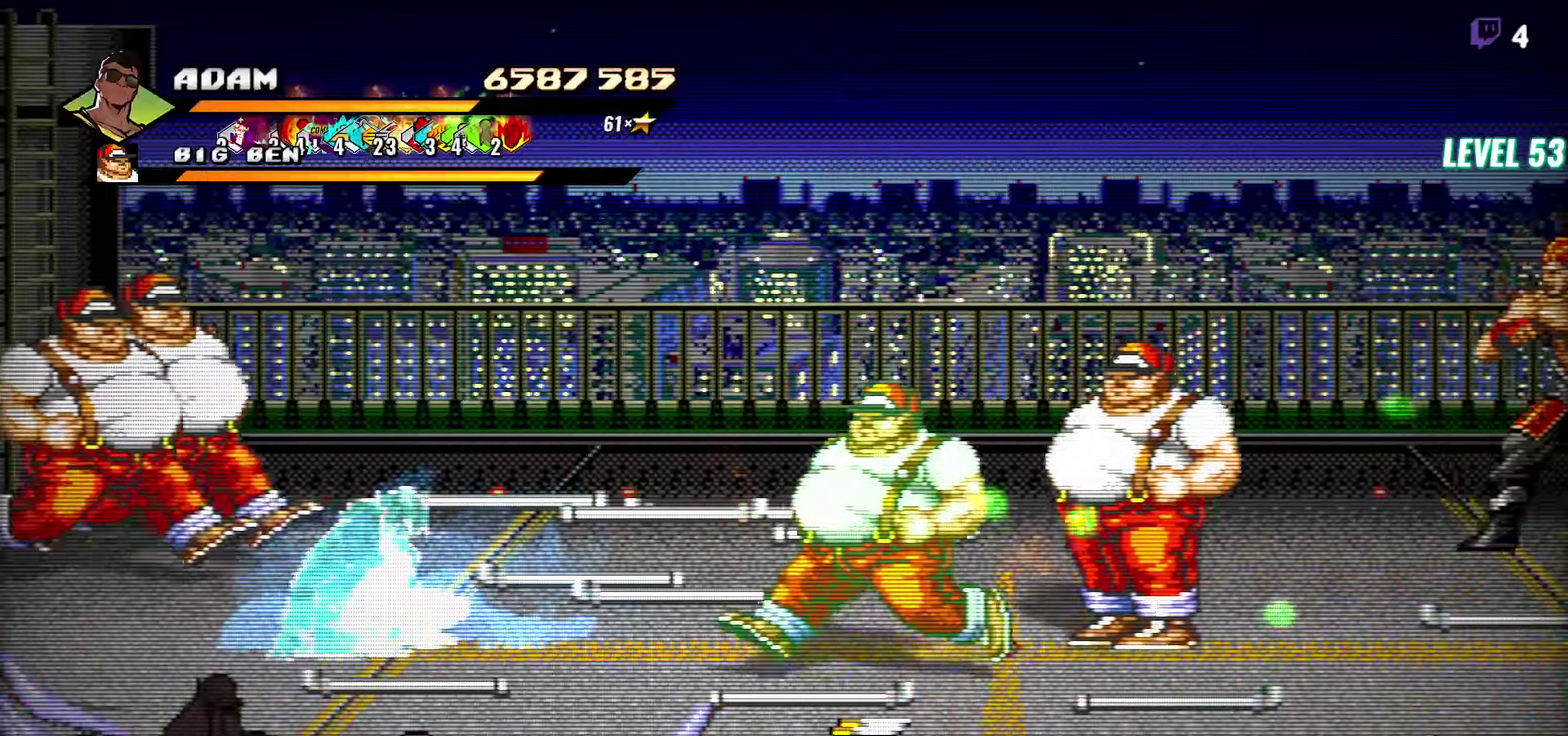
{"buttons": ["DPAD_UP", "DPAD_LEFT"], "events": [[250, "DPAD_UP", "down"], [300, "DPAD_LEFT", "down"]]}
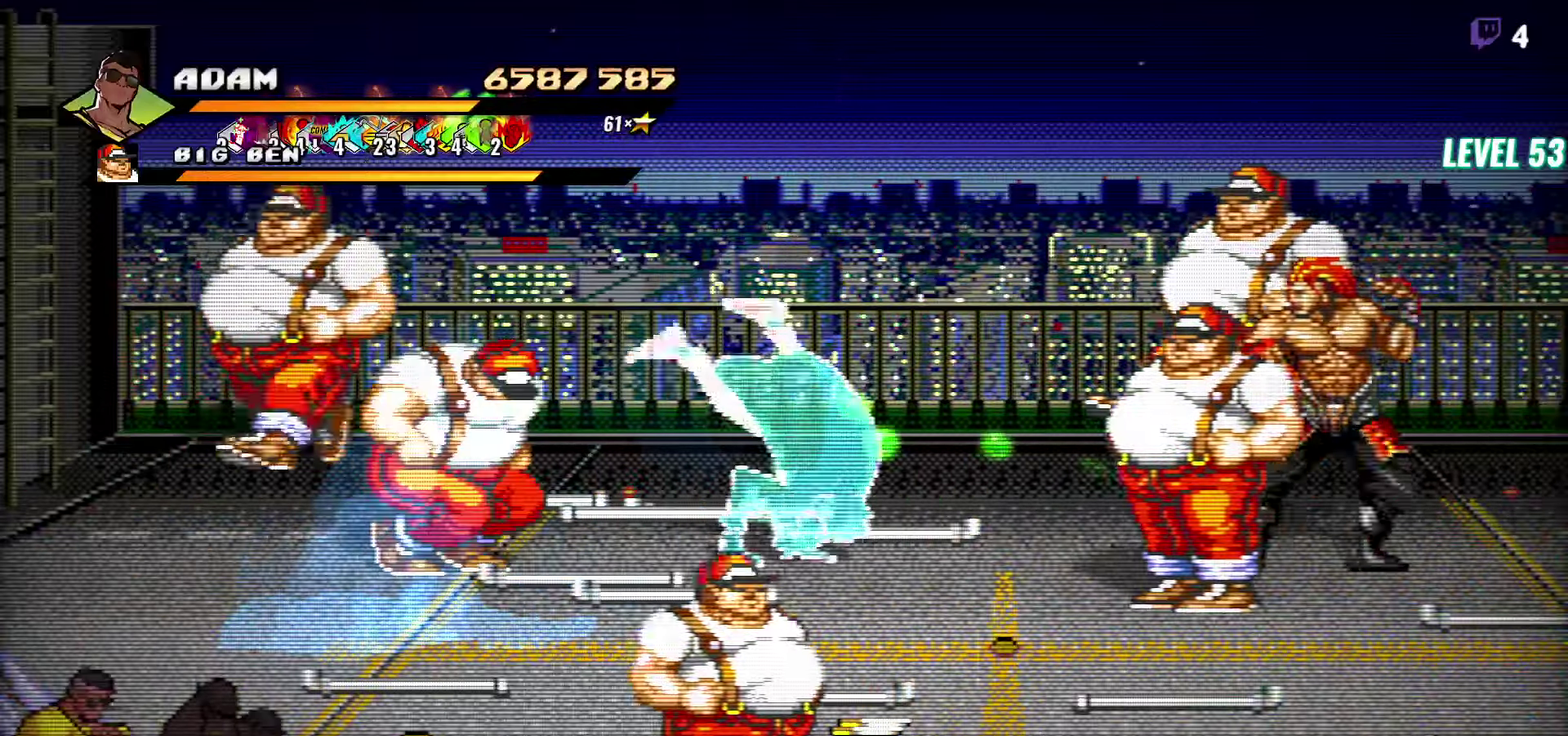
{"buttons": ["DPAD_UP", "DPAD_LEFT"], "events": []}
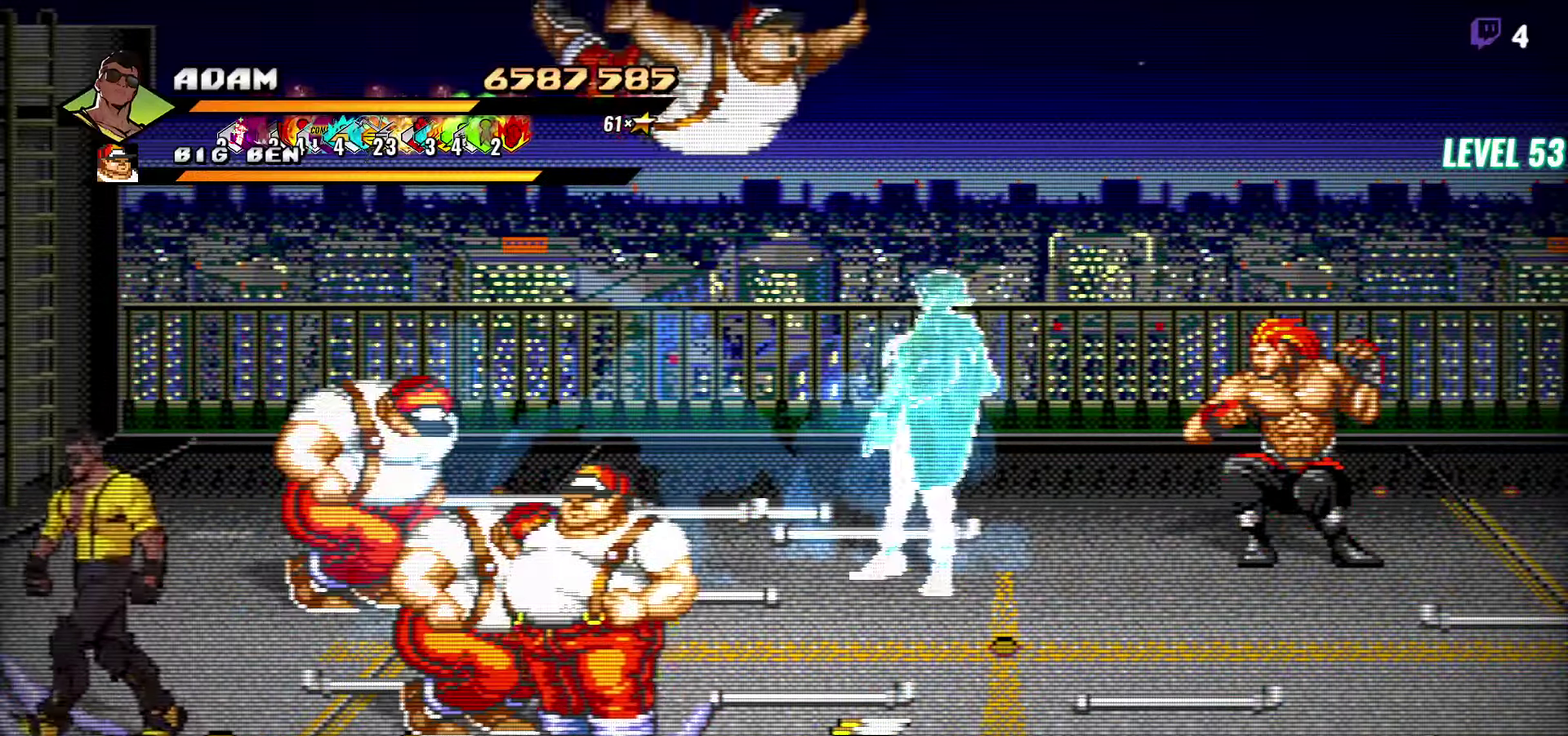
{"buttons": ["DPAD_RIGHT"], "events": [[167, "DPAD_LEFT", "up"], [200, "DPAD_RIGHT", "down"], [200, "DPAD_UP", "up"]]}
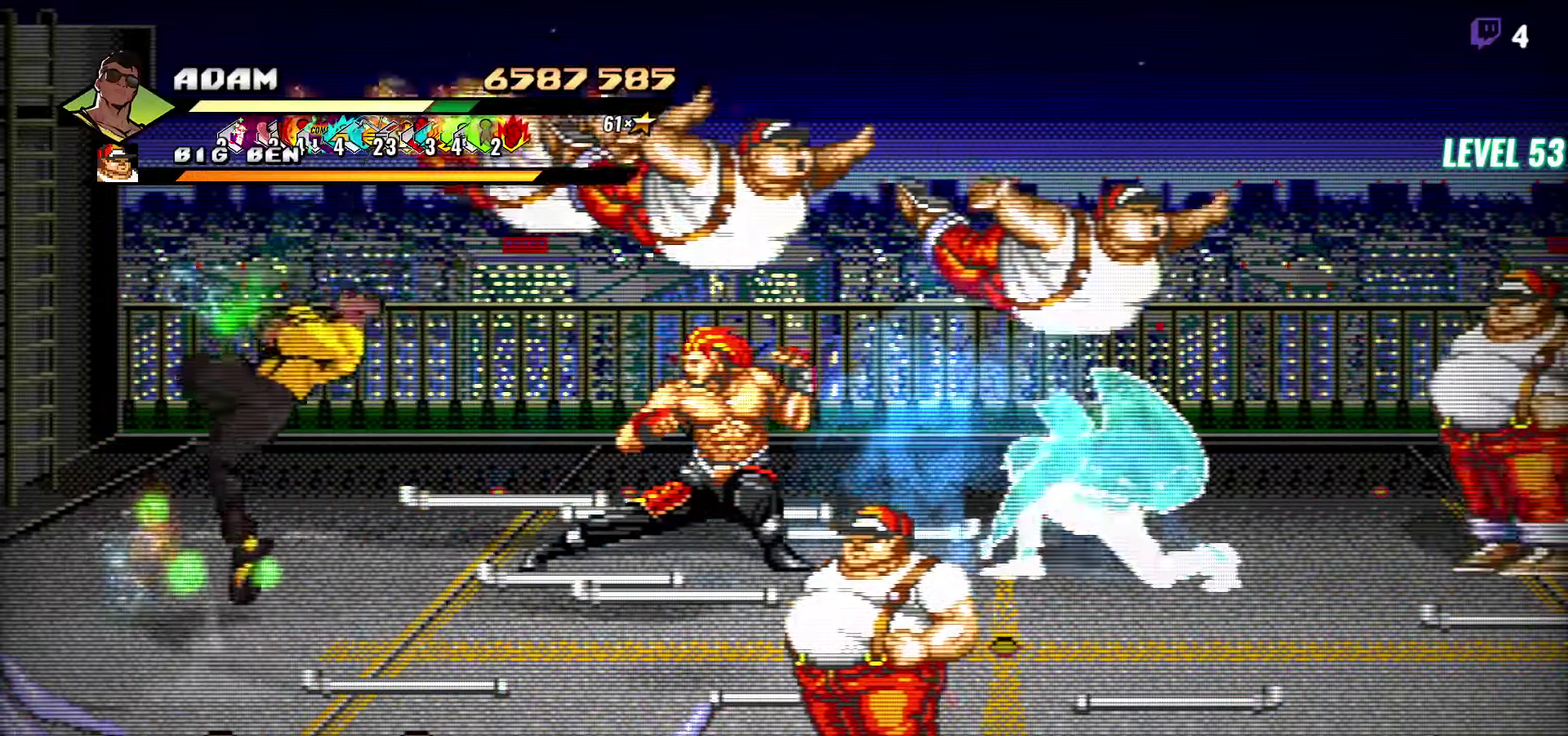
{"buttons": ["DPAD_RIGHT"], "events": [[333, "R2", "down"], [467, "R2", "up"]]}
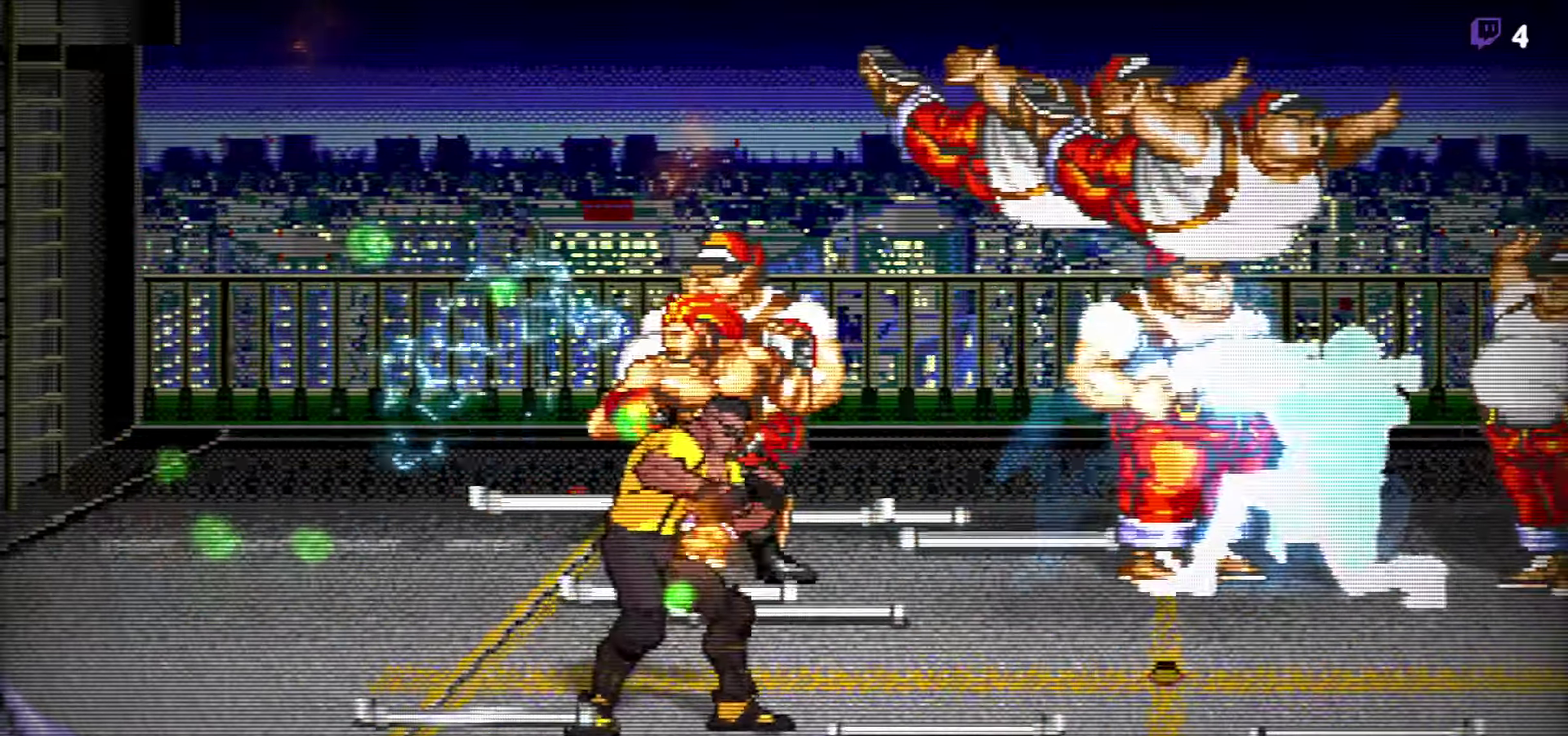
{"buttons": [], "events": [[117, "DPAD_RIGHT", "up"]]}
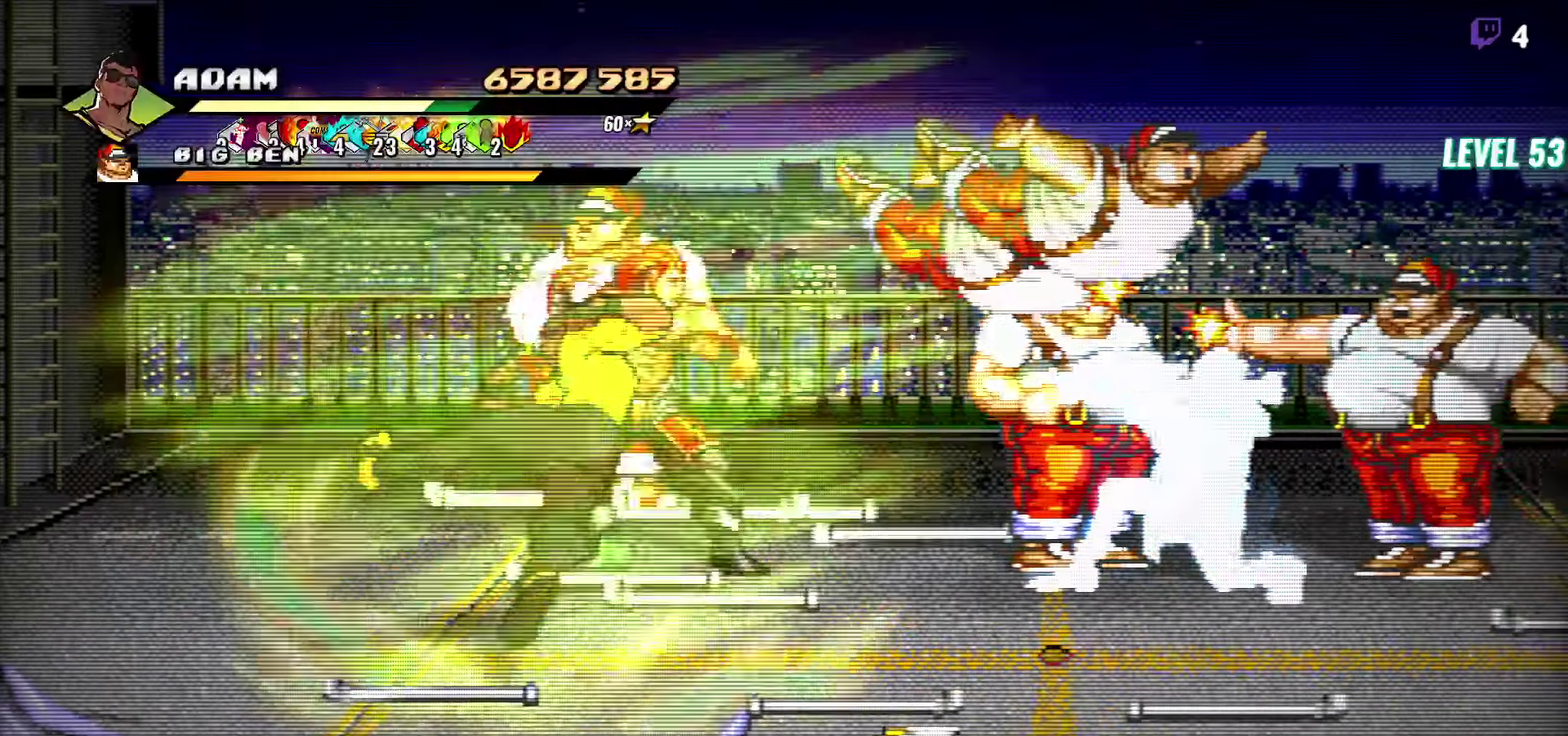
{"buttons": [], "events": []}
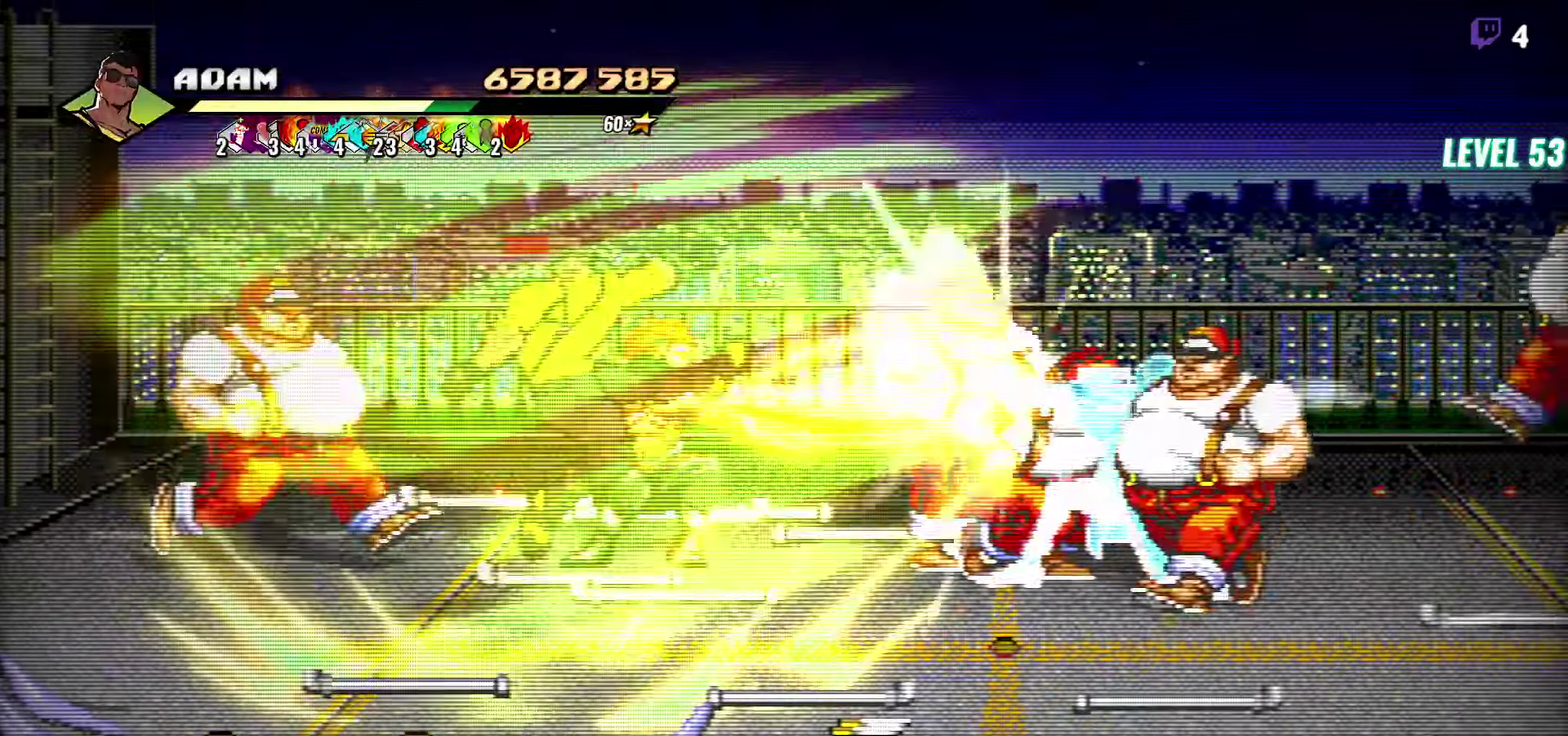
{"buttons": [], "events": []}